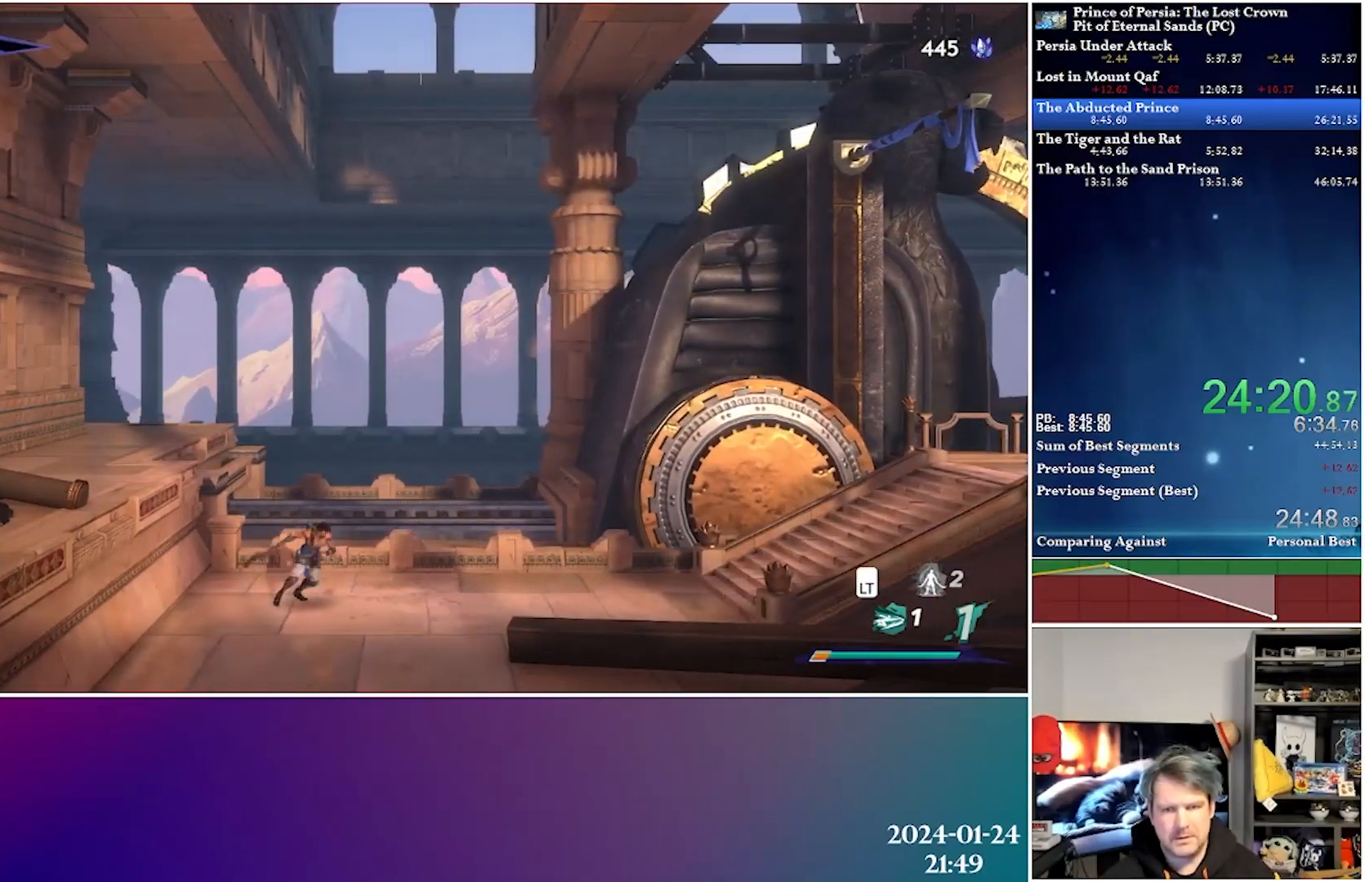
Gameplay with a controller (Xbox layout); each line is a JSON object with the inputs held at the frame after it. "events" lists button and stick changes between this image and that frame as [ms after this image, input, new state], when the widget could be followed in between.
{"buttons": ["DPAD_RIGHT"], "left_stick": "center", "right_stick": "center", "events": [[133, "R2", "down"], [333, "R2", "up"]]}
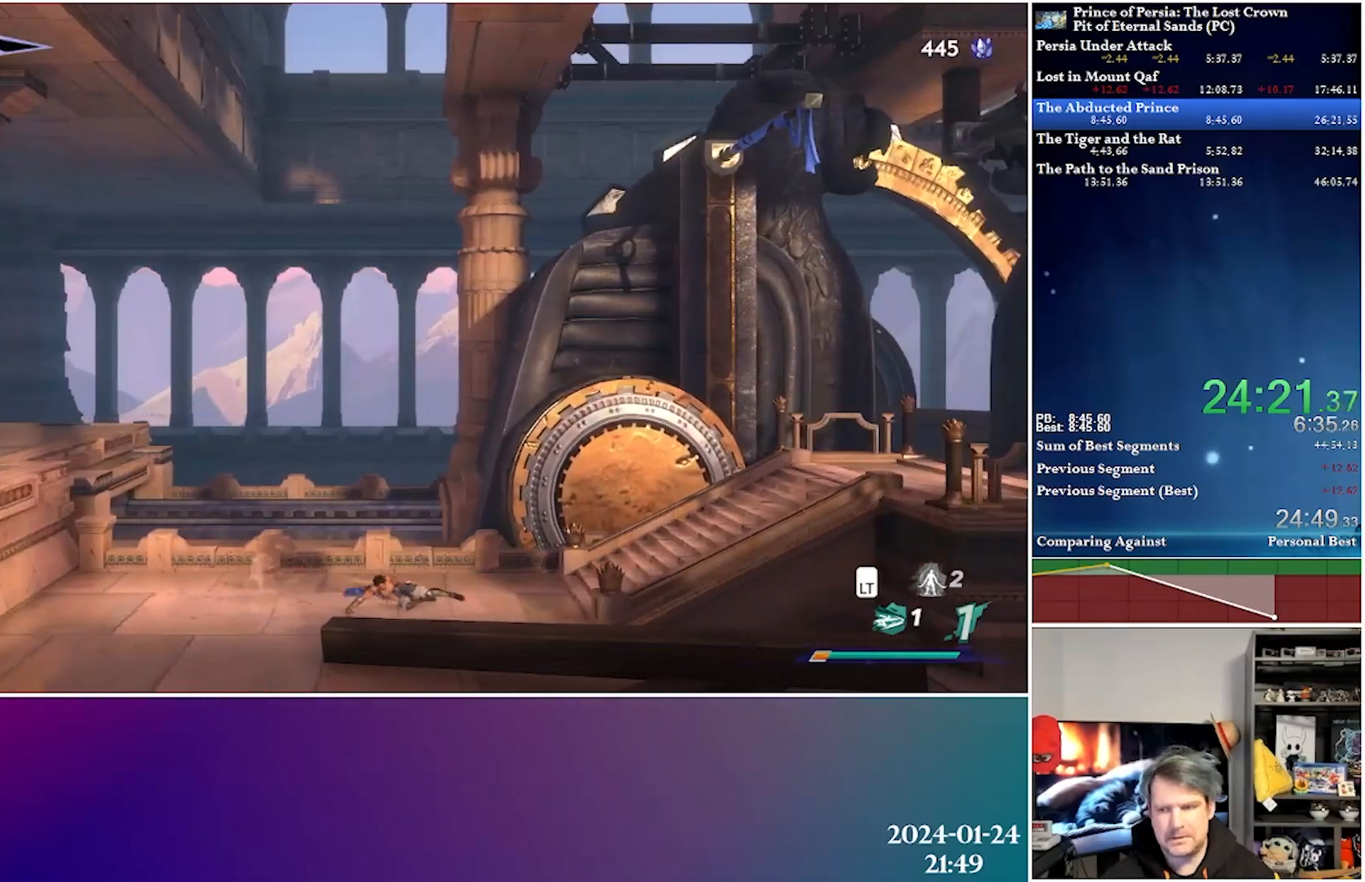
{"buttons": ["R2", "DPAD_RIGHT"], "left_stick": "center", "right_stick": "center", "events": [[317, "R2", "down"]]}
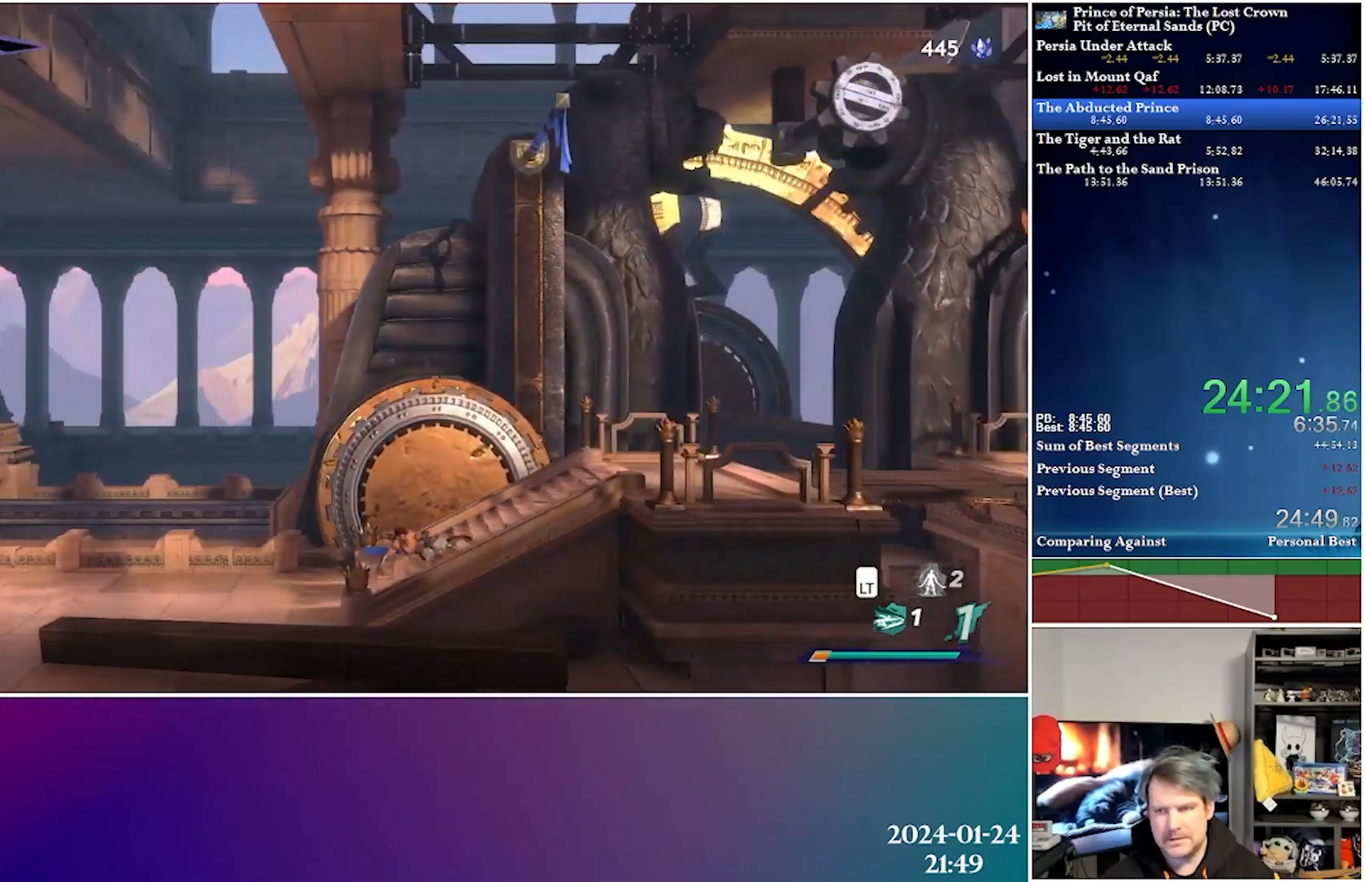
{"buttons": ["Y", "DPAD_UP", "DPAD_RIGHT"], "left_stick": "center", "right_stick": "center", "events": [[33, "R2", "up"], [233, "DPAD_UP", "down"], [350, "Y", "down"]]}
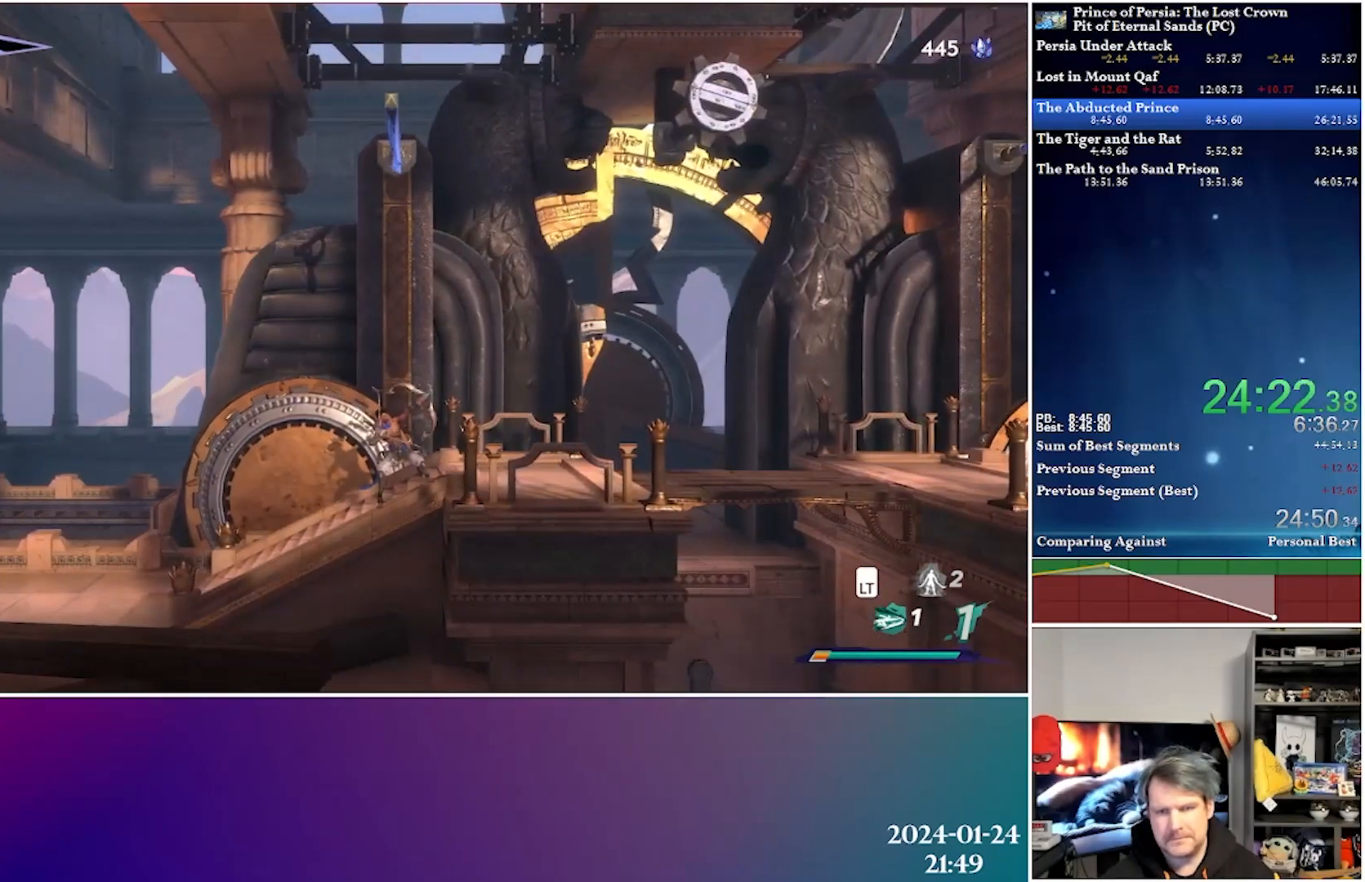
{"buttons": [], "left_stick": "center", "right_stick": "center", "events": [[350, "Y", "up"], [400, "DPAD_RIGHT", "up"], [400, "DPAD_UP", "up"]]}
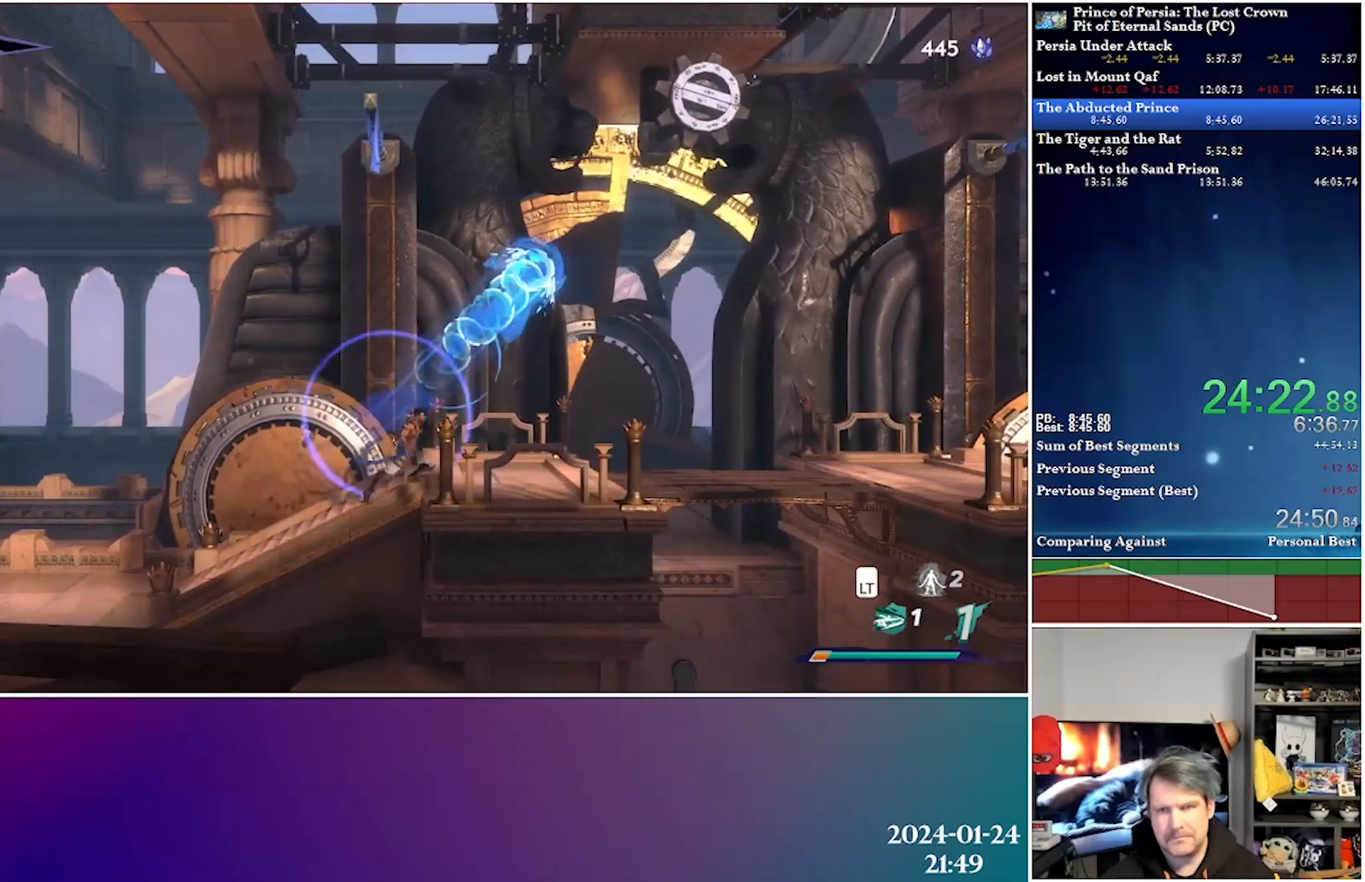
{"buttons": ["DPAD_LEFT"], "left_stick": "center", "right_stick": "center", "events": [[67, "DPAD_LEFT", "down"], [233, "R2", "down"], [400, "R2", "up"]]}
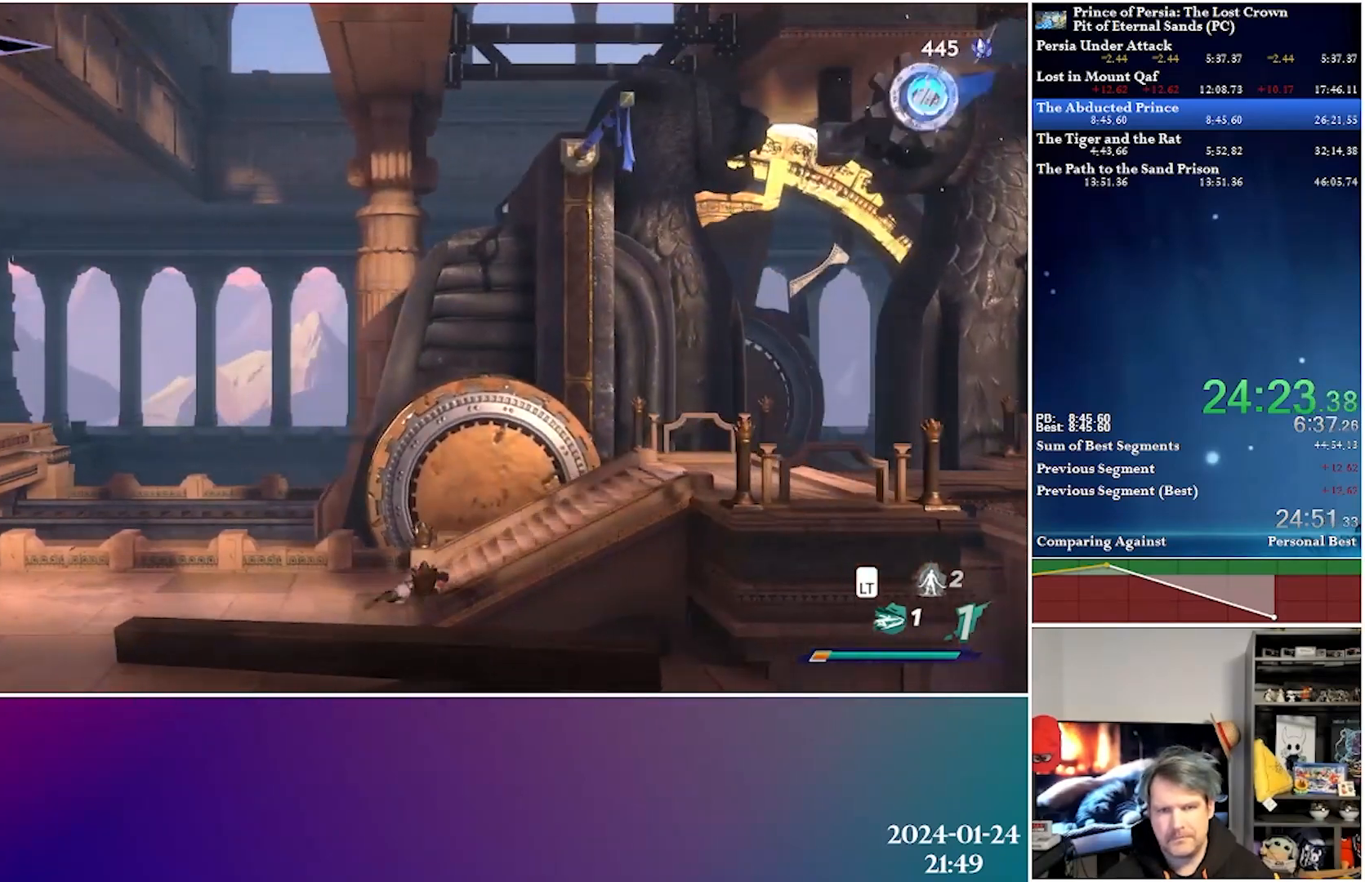
{"buttons": ["R2", "DPAD_LEFT"], "left_stick": "center", "right_stick": "center", "events": [[317, "R2", "down"]]}
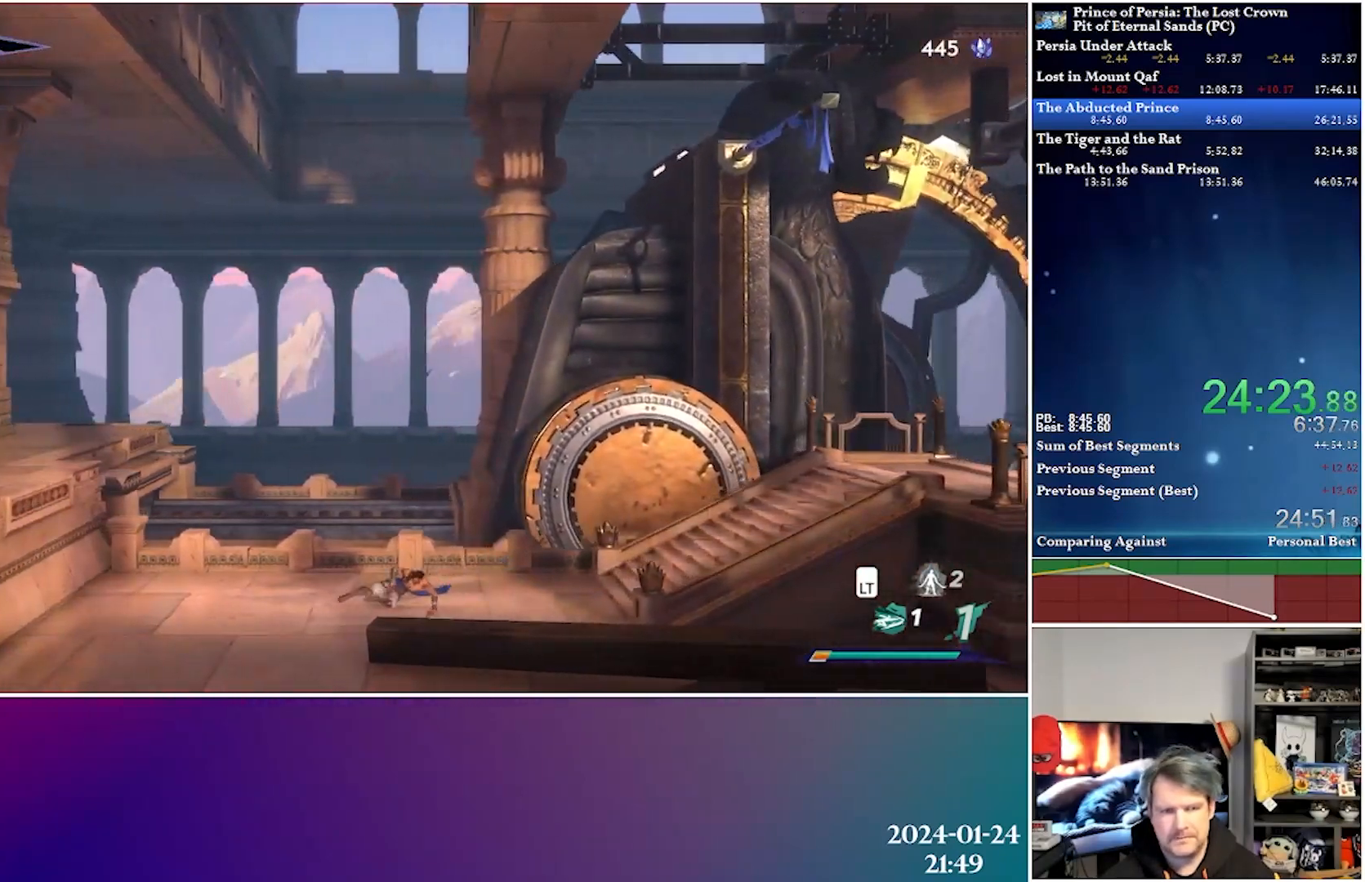
{"buttons": ["A", "DPAD_LEFT"], "left_stick": "center", "right_stick": "center", "events": [[67, "R2", "up"], [283, "A", "down"]]}
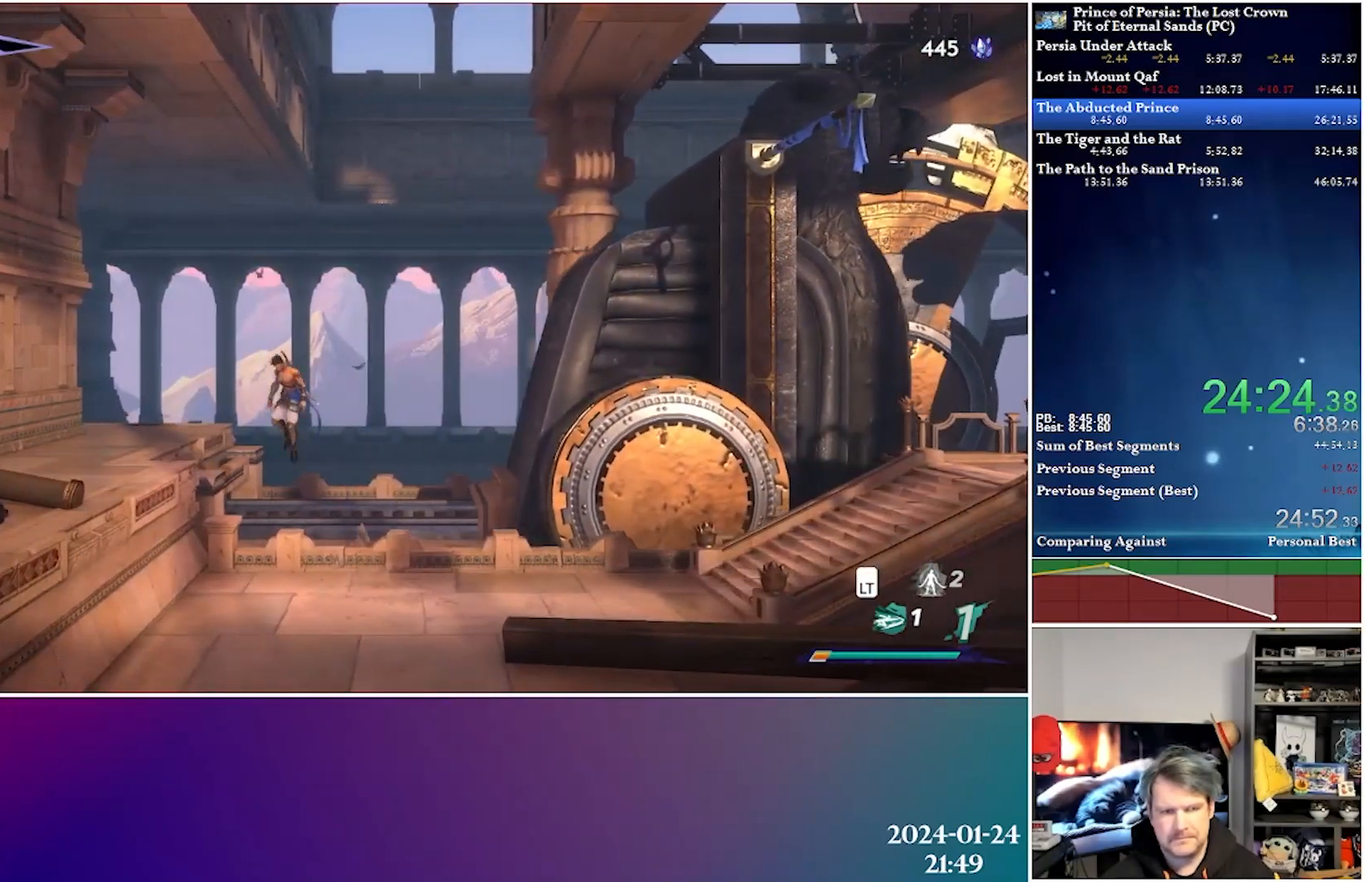
{"buttons": ["DPAD_LEFT"], "left_stick": "center", "right_stick": "center", "events": [[83, "A", "up"]]}
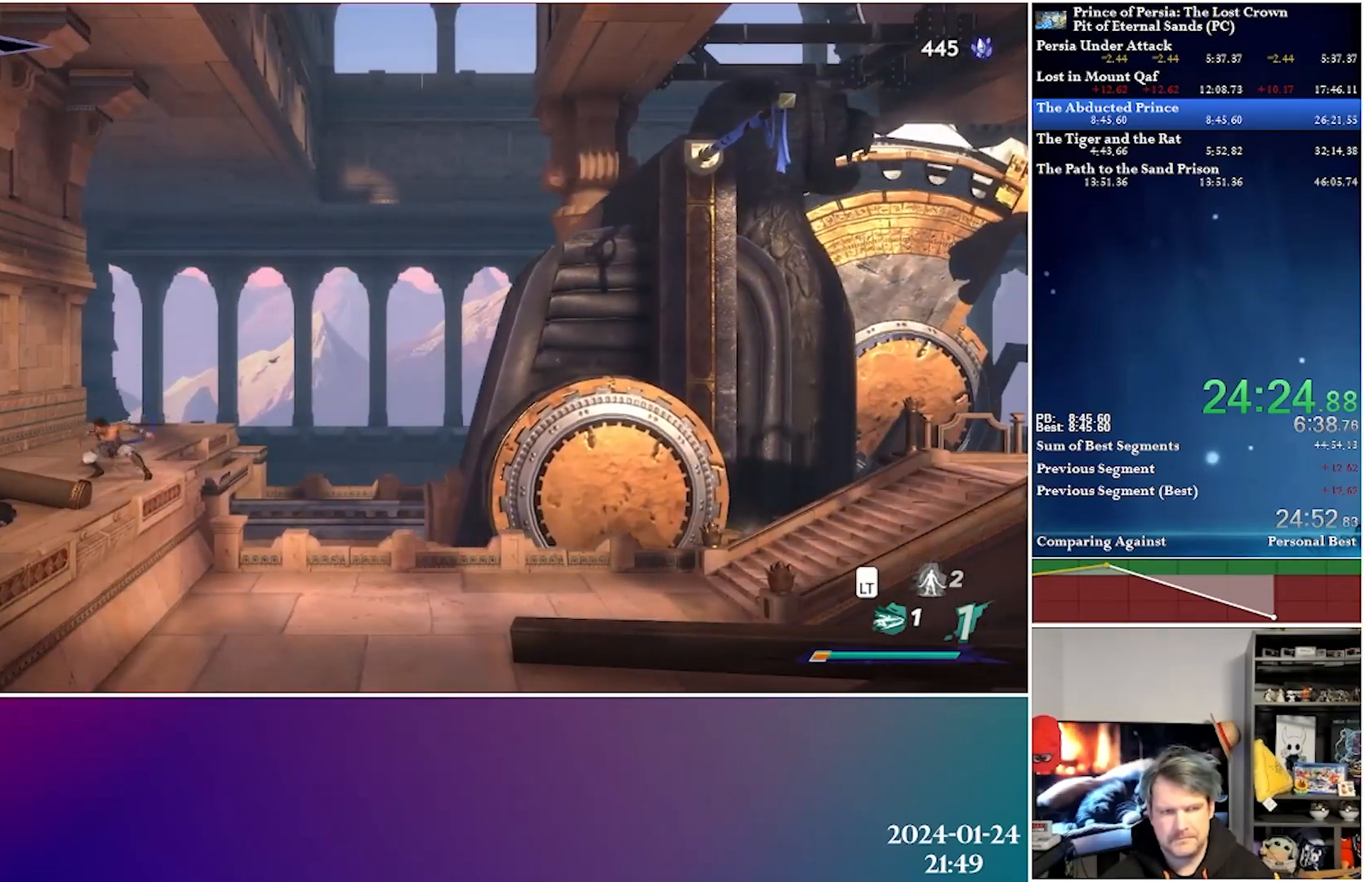
{"buttons": ["DPAD_LEFT"], "left_stick": "center", "right_stick": "center", "events": [[67, "A", "down"], [500, "A", "up"]]}
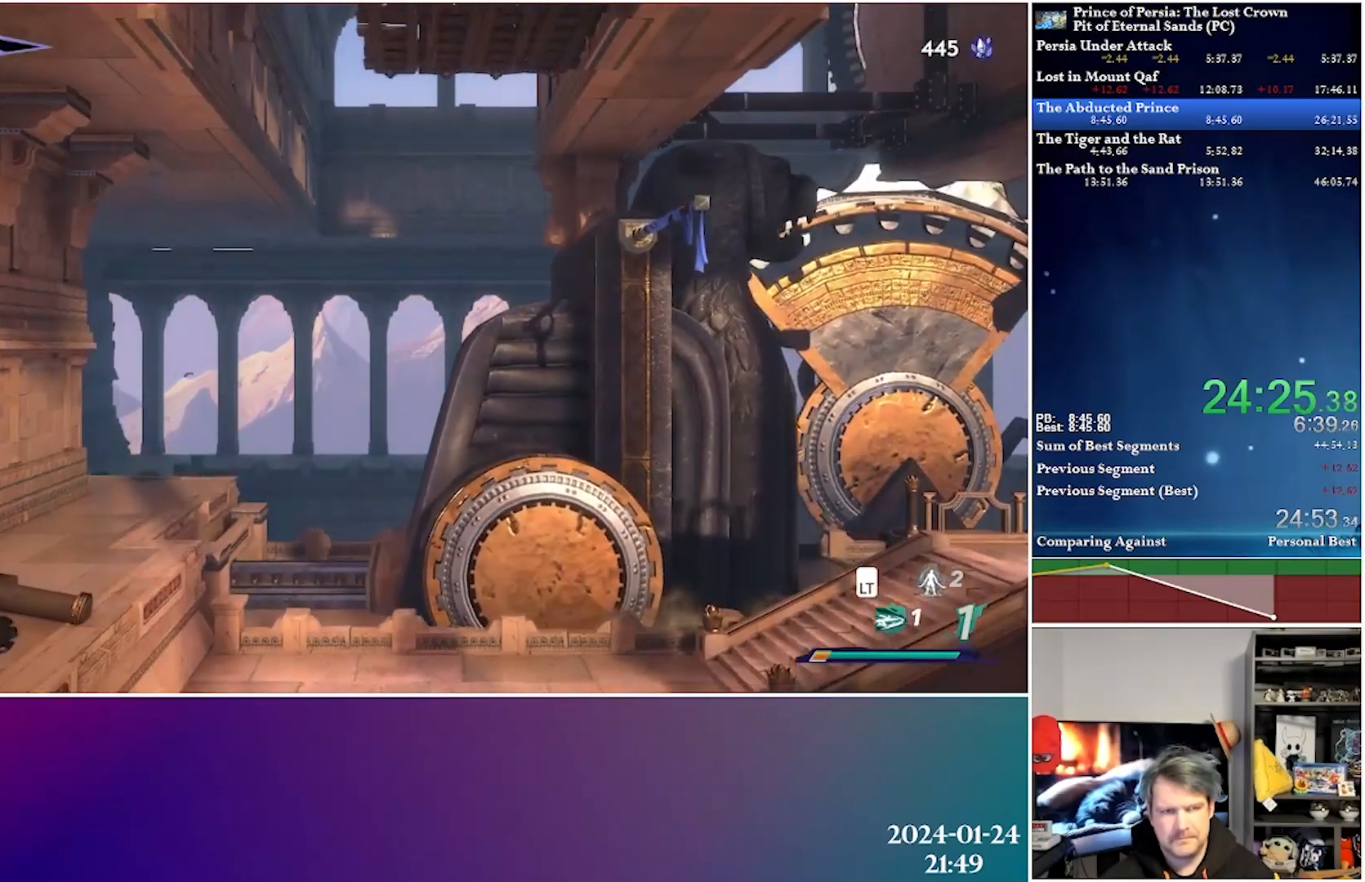
{"buttons": ["A", "DPAD_RIGHT"], "left_stick": "center", "right_stick": "center", "events": [[83, "DPAD_LEFT", "up"], [117, "A", "down"], [183, "DPAD_RIGHT", "down"]]}
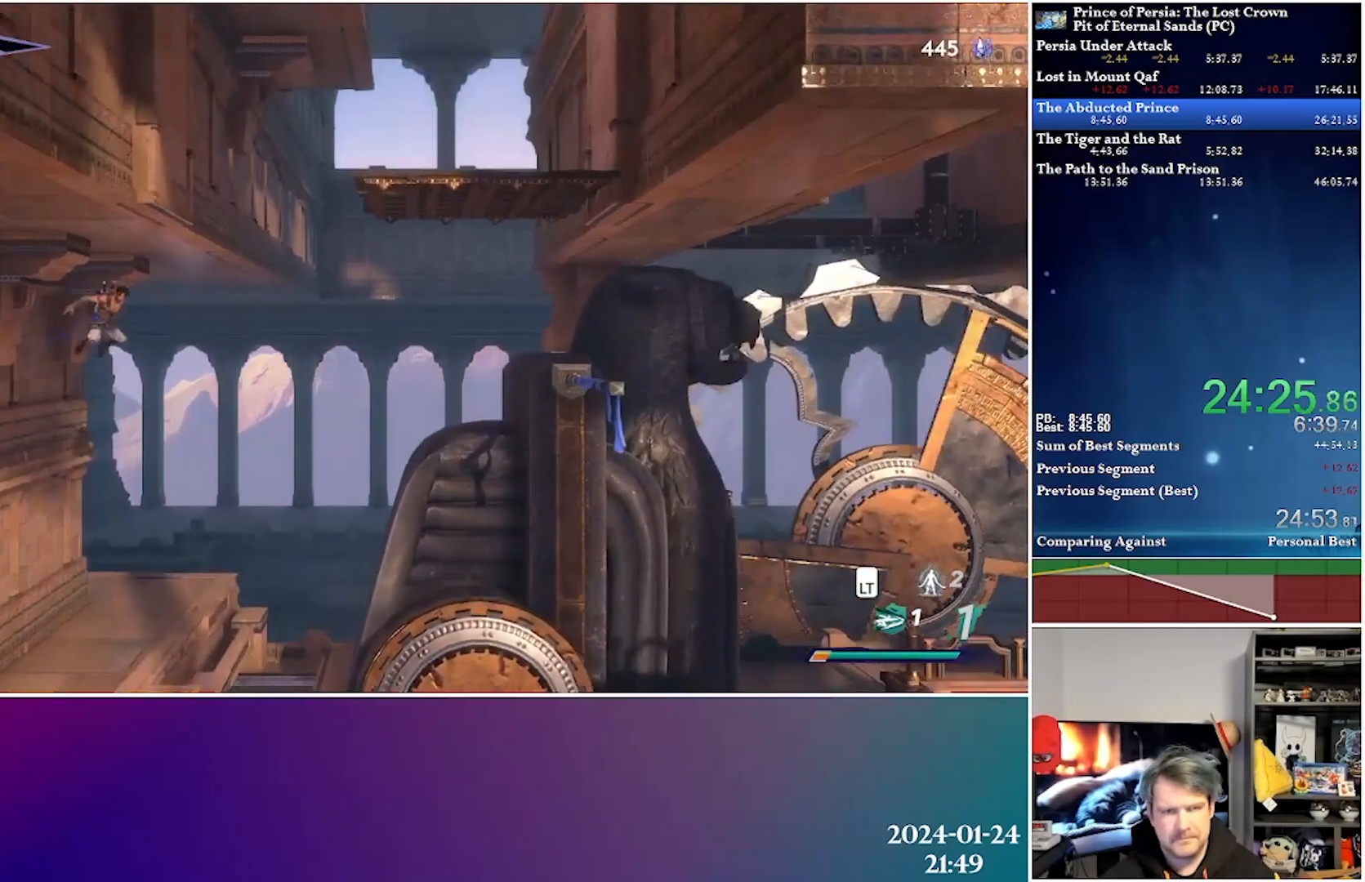
{"buttons": ["DPAD_RIGHT"], "left_stick": "center", "right_stick": "center", "events": [[17, "A", "up"], [217, "R2", "down"], [450, "R2", "up"]]}
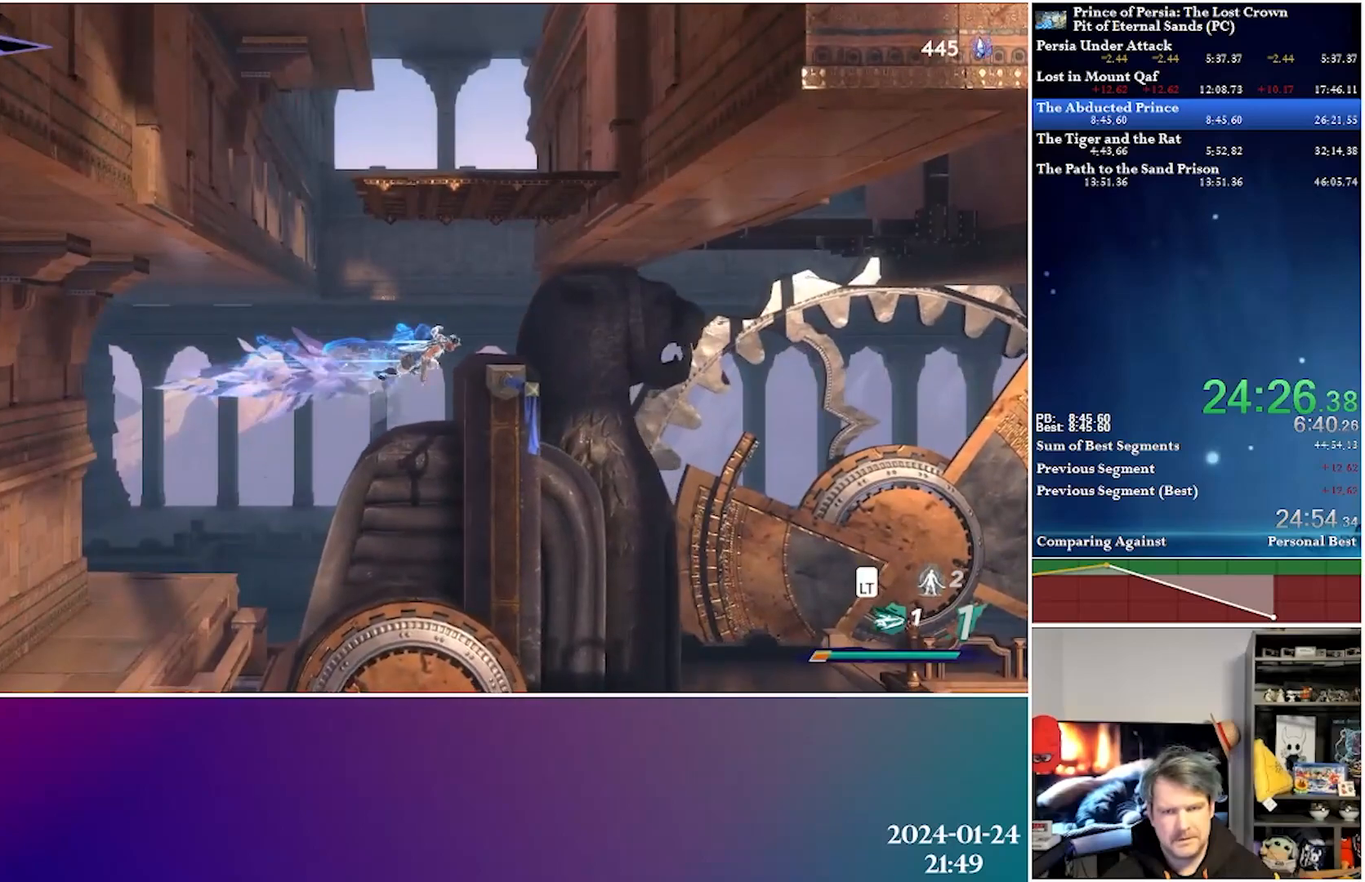
{"buttons": ["A", "DPAD_UP"], "left_stick": "center", "right_stick": "center", "events": [[200, "DPAD_UP", "down"], [233, "DPAD_RIGHT", "up"], [317, "A", "down"]]}
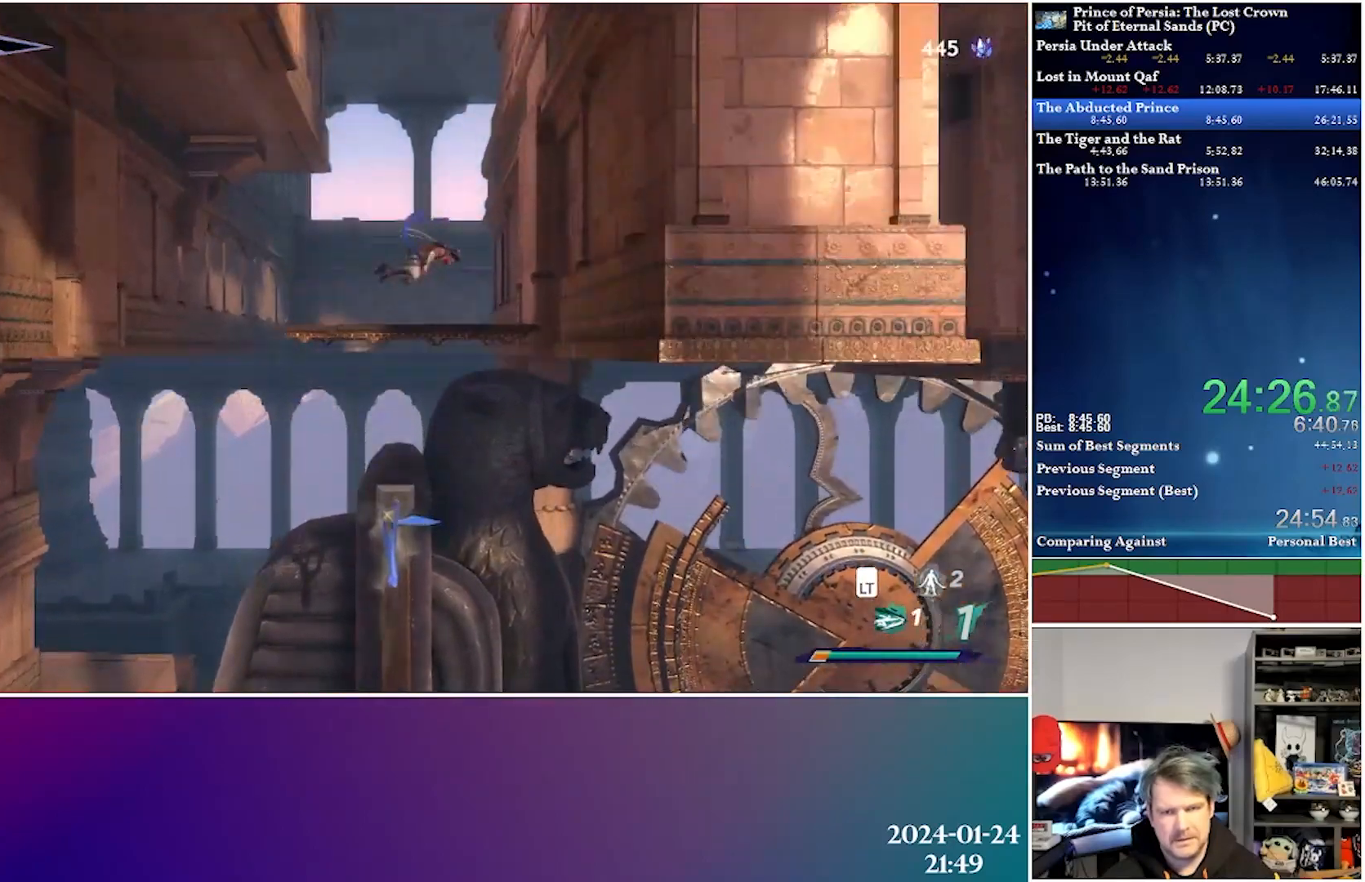
{"buttons": [], "left_stick": "center", "right_stick": "center", "events": [[83, "A", "up"], [183, "Y", "down"], [267, "DPAD_UP", "up"], [283, "Y", "up"]]}
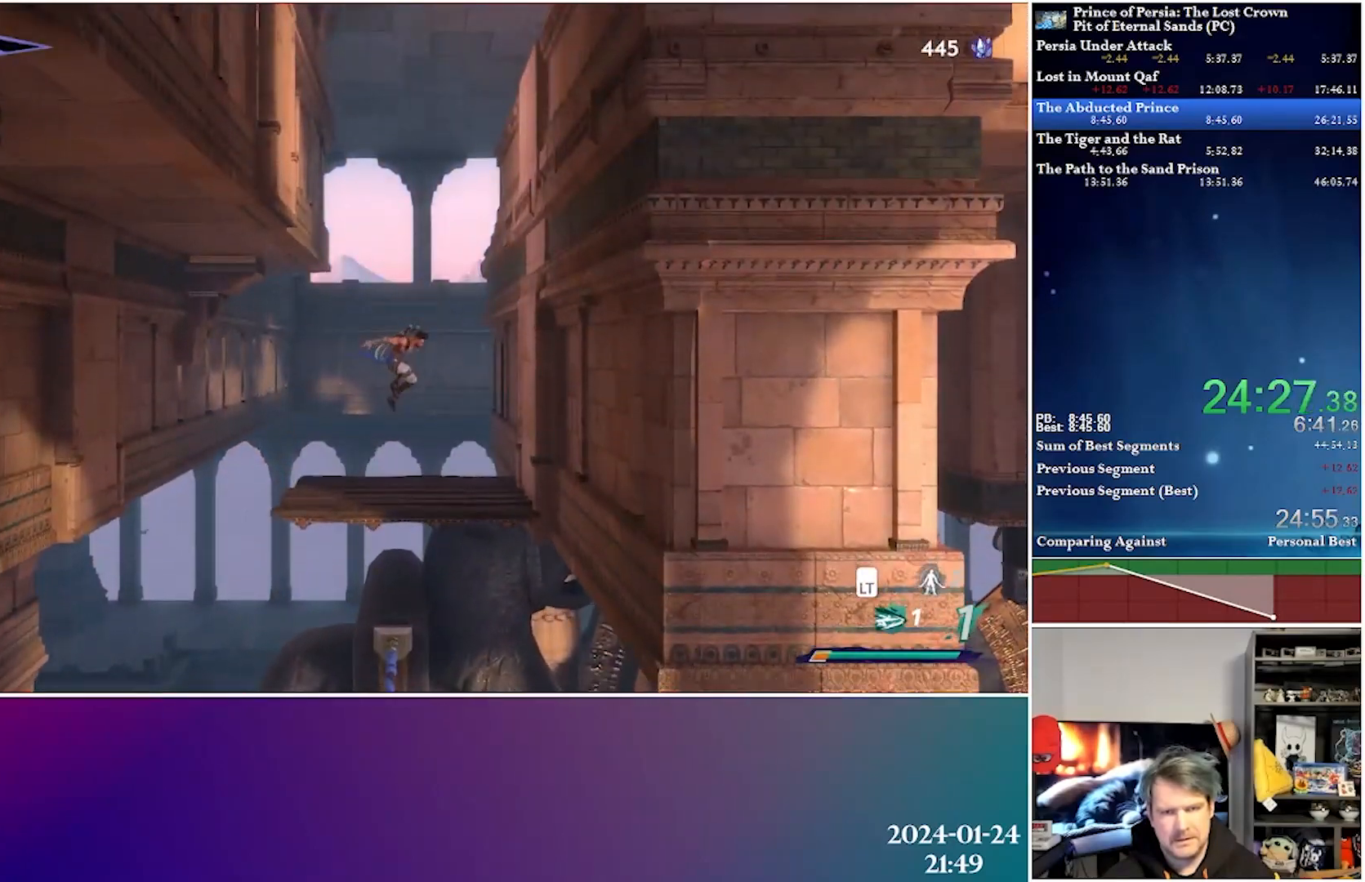
{"buttons": ["A", "DPAD_RIGHT"], "left_stick": "center", "right_stick": "center", "events": [[83, "DPAD_RIGHT", "down"], [333, "A", "down"]]}
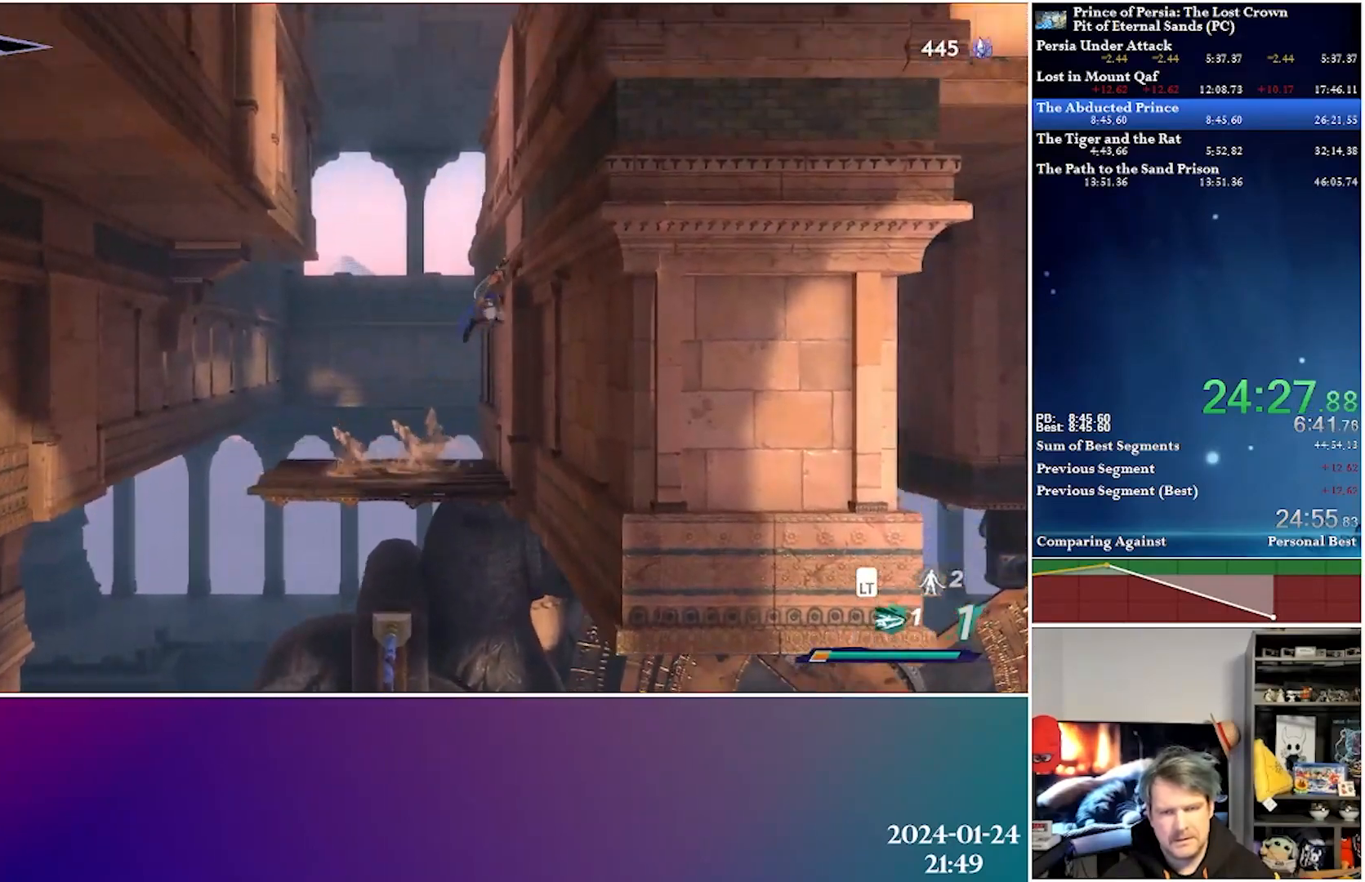
{"buttons": ["A", "DPAD_LEFT"], "left_stick": "center", "right_stick": "center", "events": [[167, "DPAD_RIGHT", "up"], [183, "A", "up"], [233, "A", "down"], [233, "DPAD_LEFT", "down"]]}
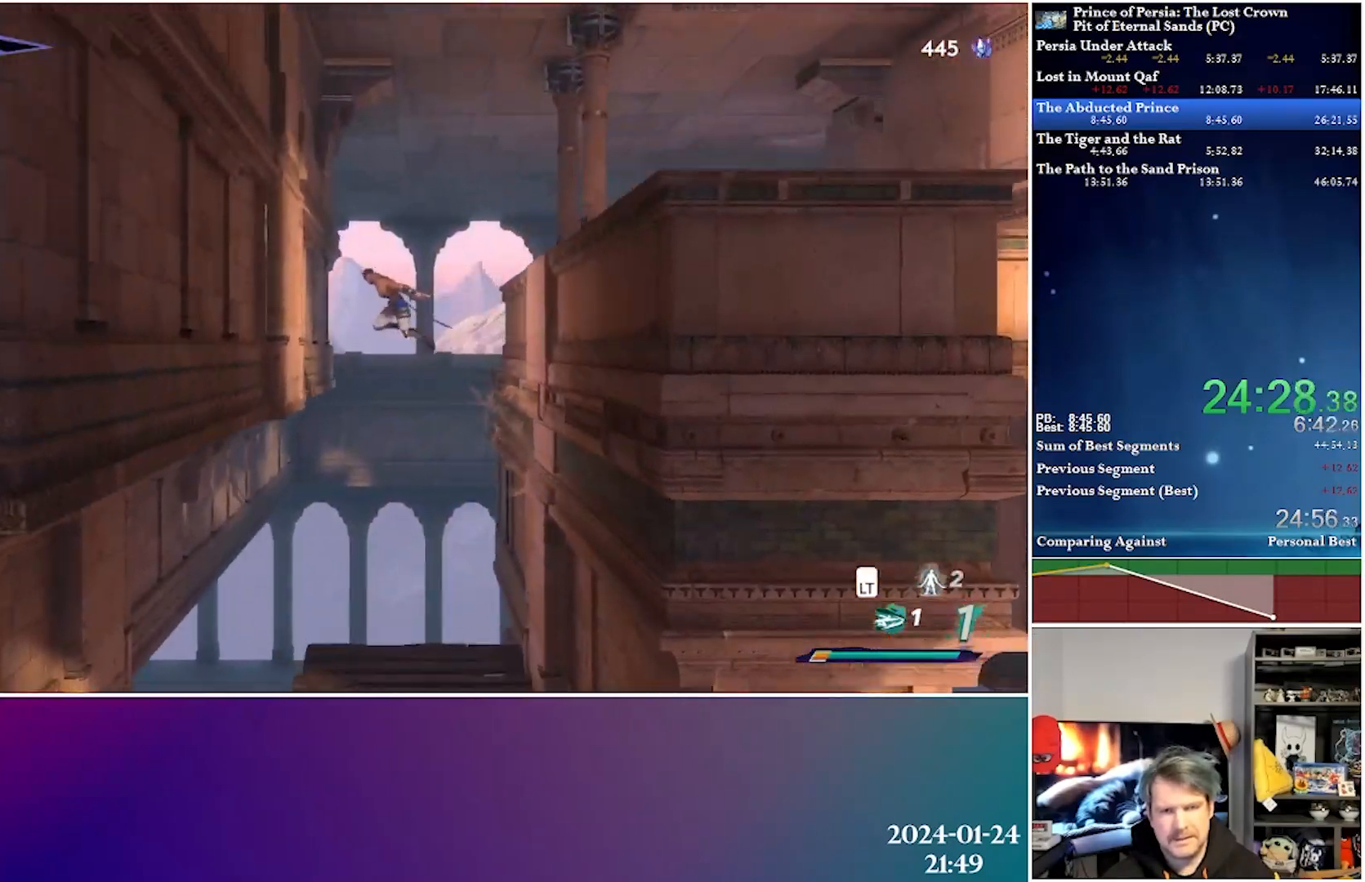
{"buttons": ["A", "DPAD_RIGHT"], "left_stick": "center", "right_stick": "center", "events": [[233, "A", "up"], [250, "DPAD_LEFT", "up"], [317, "A", "down"], [400, "DPAD_RIGHT", "down"]]}
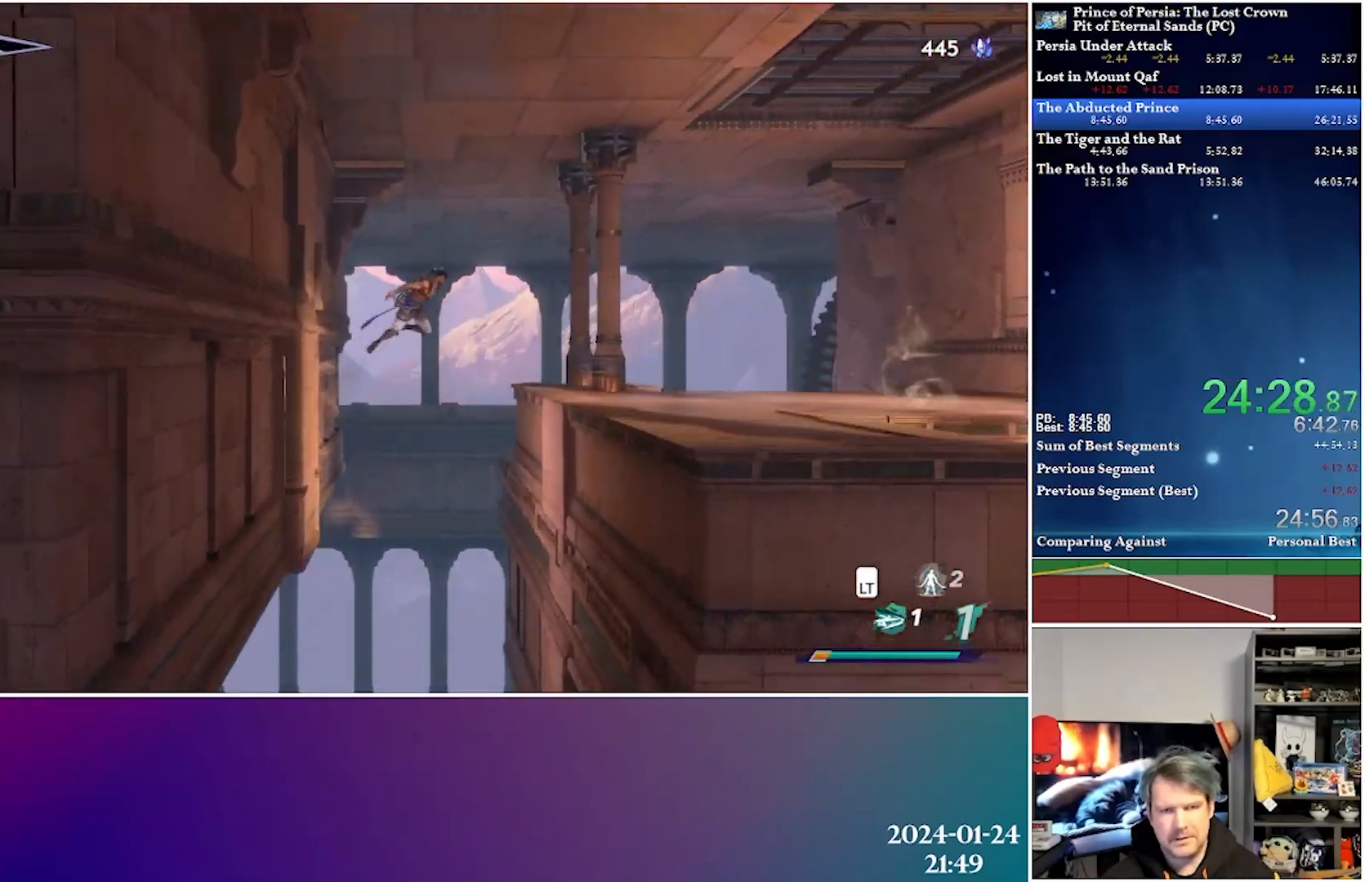
{"buttons": ["DPAD_RIGHT"], "left_stick": "center", "right_stick": "center"}
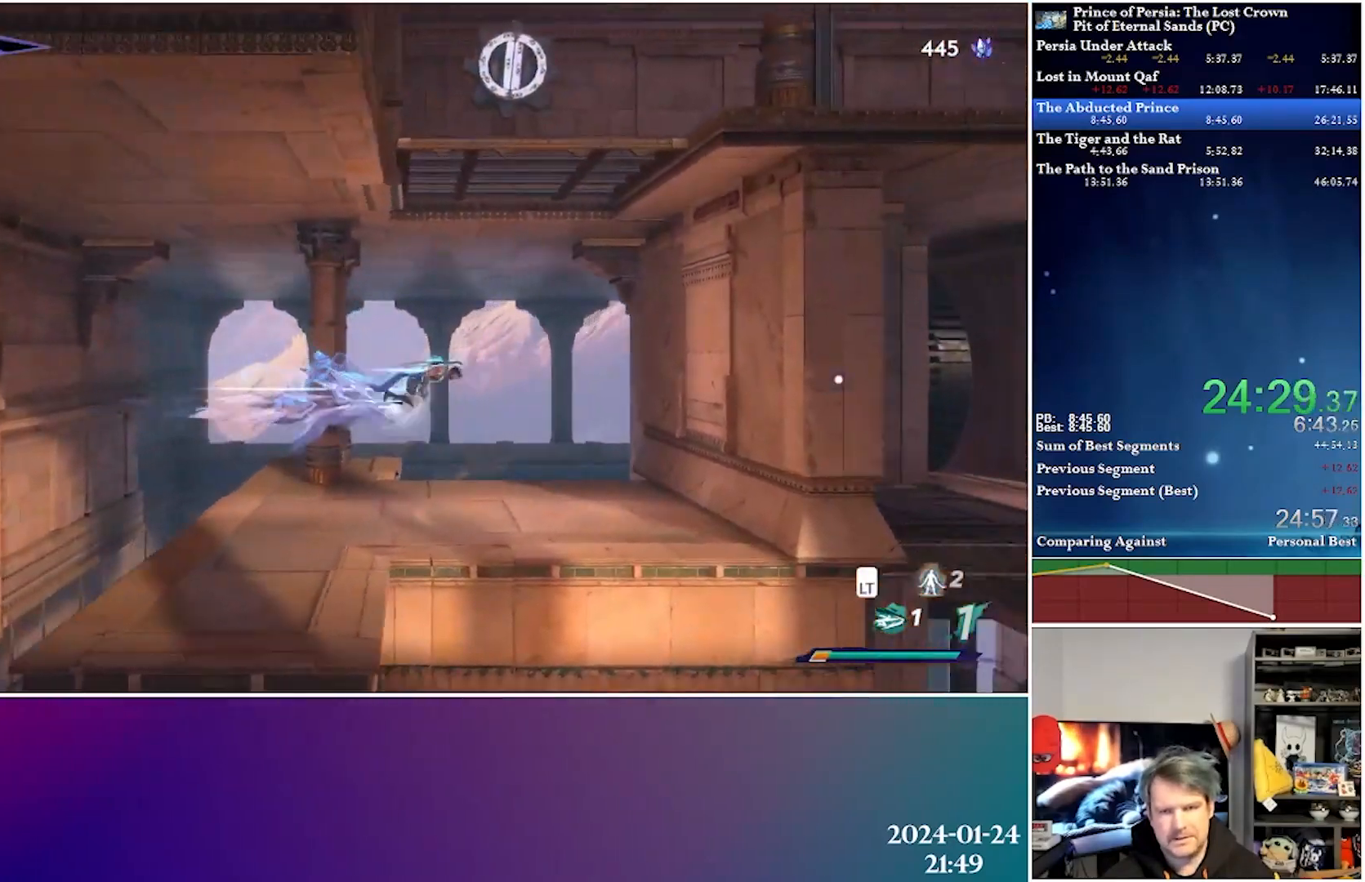
{"buttons": ["Y", "DPAD_UP"], "left_stick": "center", "right_stick": "center", "events": [[233, "DPAD_UP", "down"], [267, "DPAD_RIGHT", "up"], [350, "Y", "down"]]}
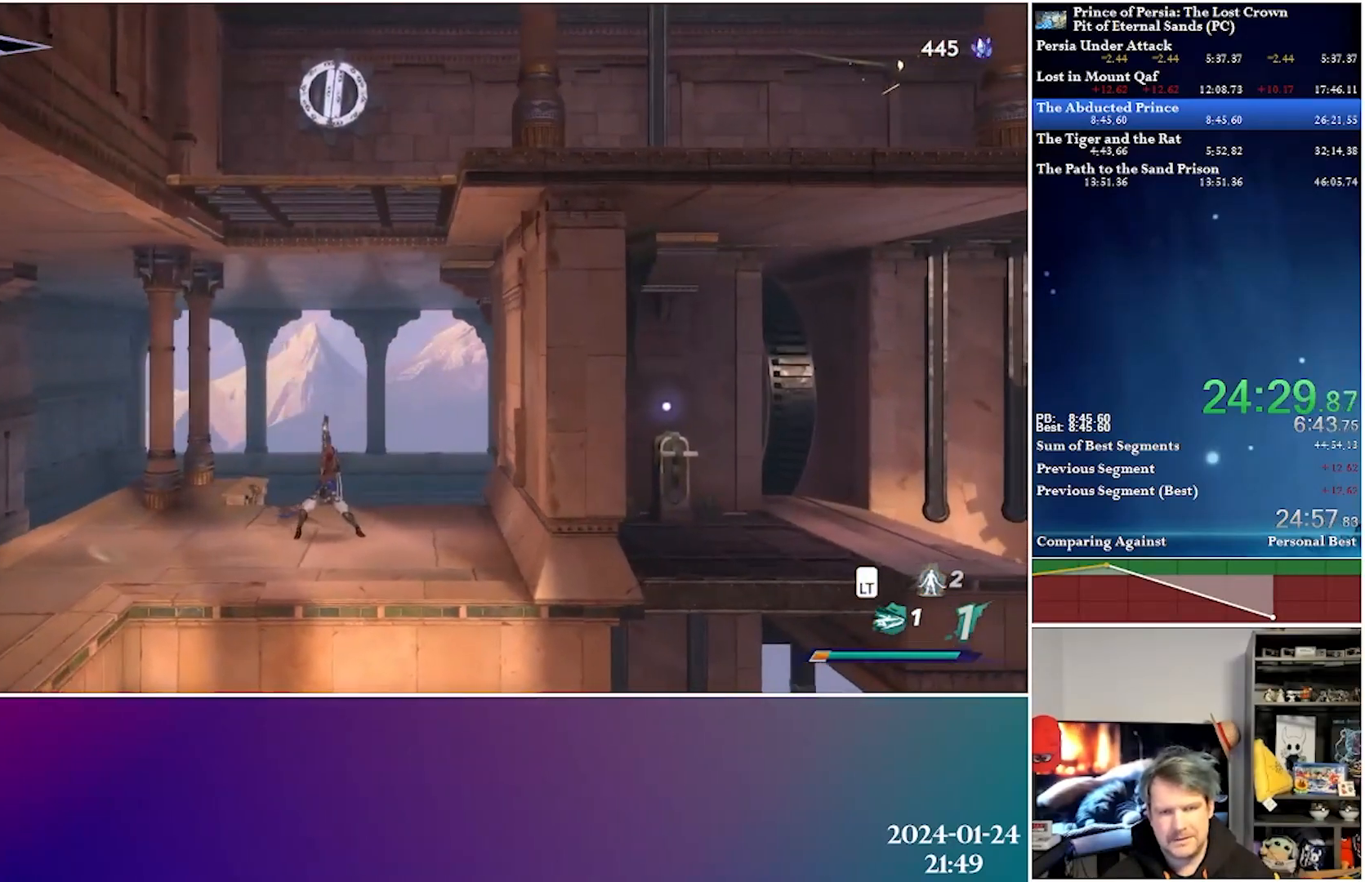
{"buttons": ["DPAD_LEFT"], "left_stick": "center", "right_stick": "center", "events": [[283, "Y", "up"], [350, "DPAD_UP", "up"], [500, "DPAD_LEFT", "down"]]}
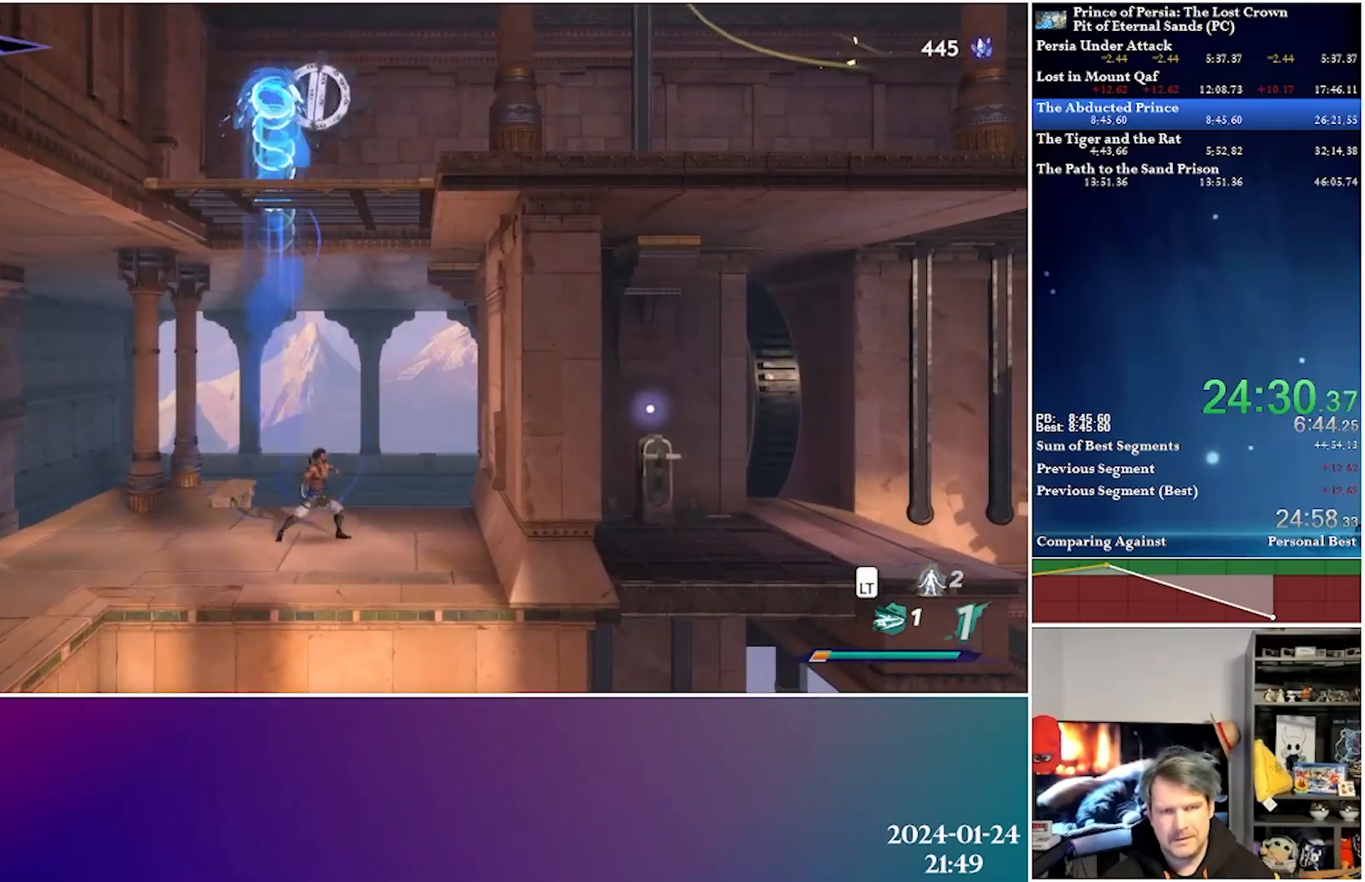
{"buttons": ["DPAD_LEFT"], "left_stick": "center", "right_stick": "center", "events": [[150, "R2", "down"], [333, "R2", "up"]]}
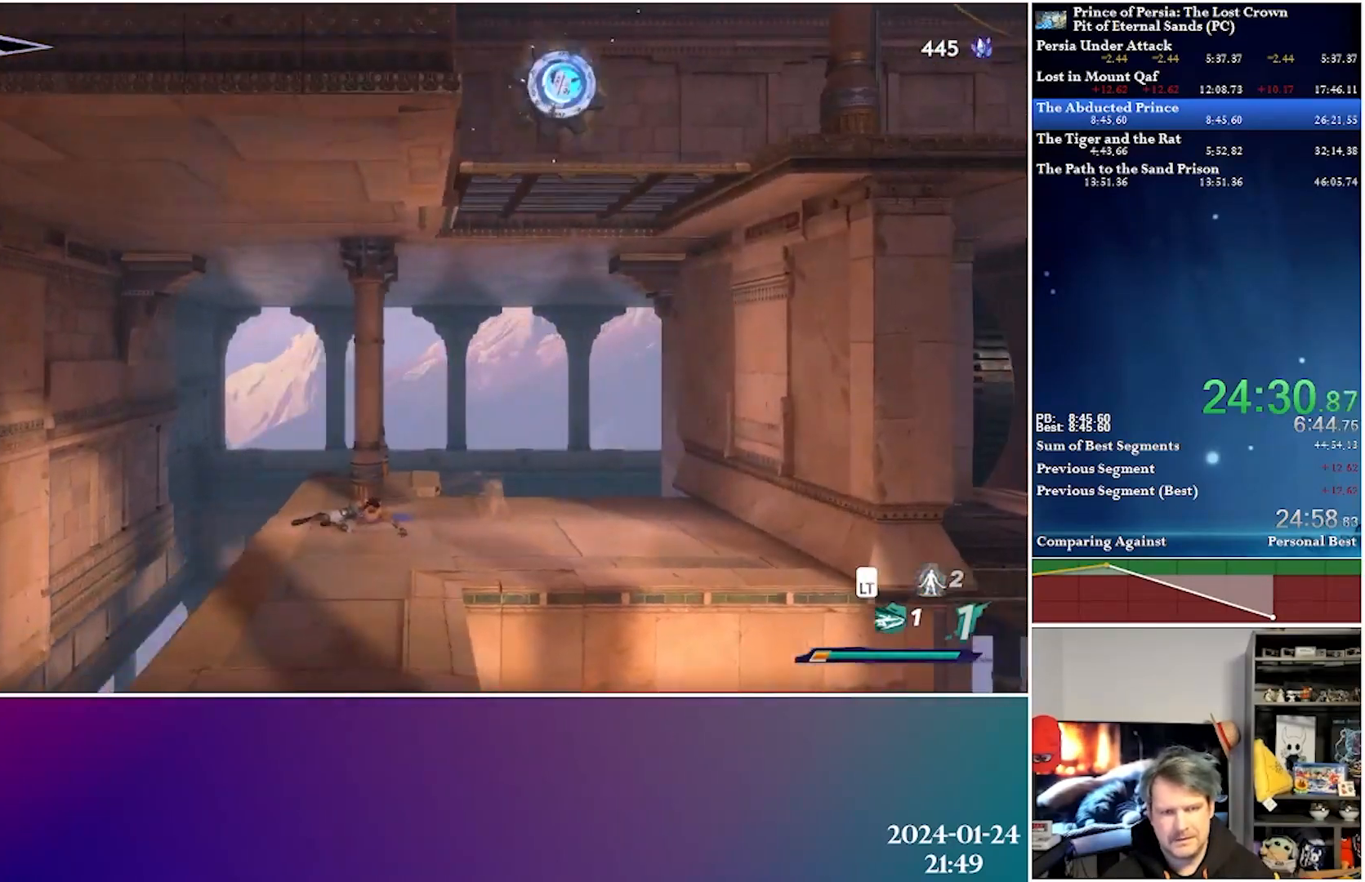
{"buttons": [], "left_stick": "center", "right_stick": "center", "events": [[367, "DPAD_LEFT", "up"]]}
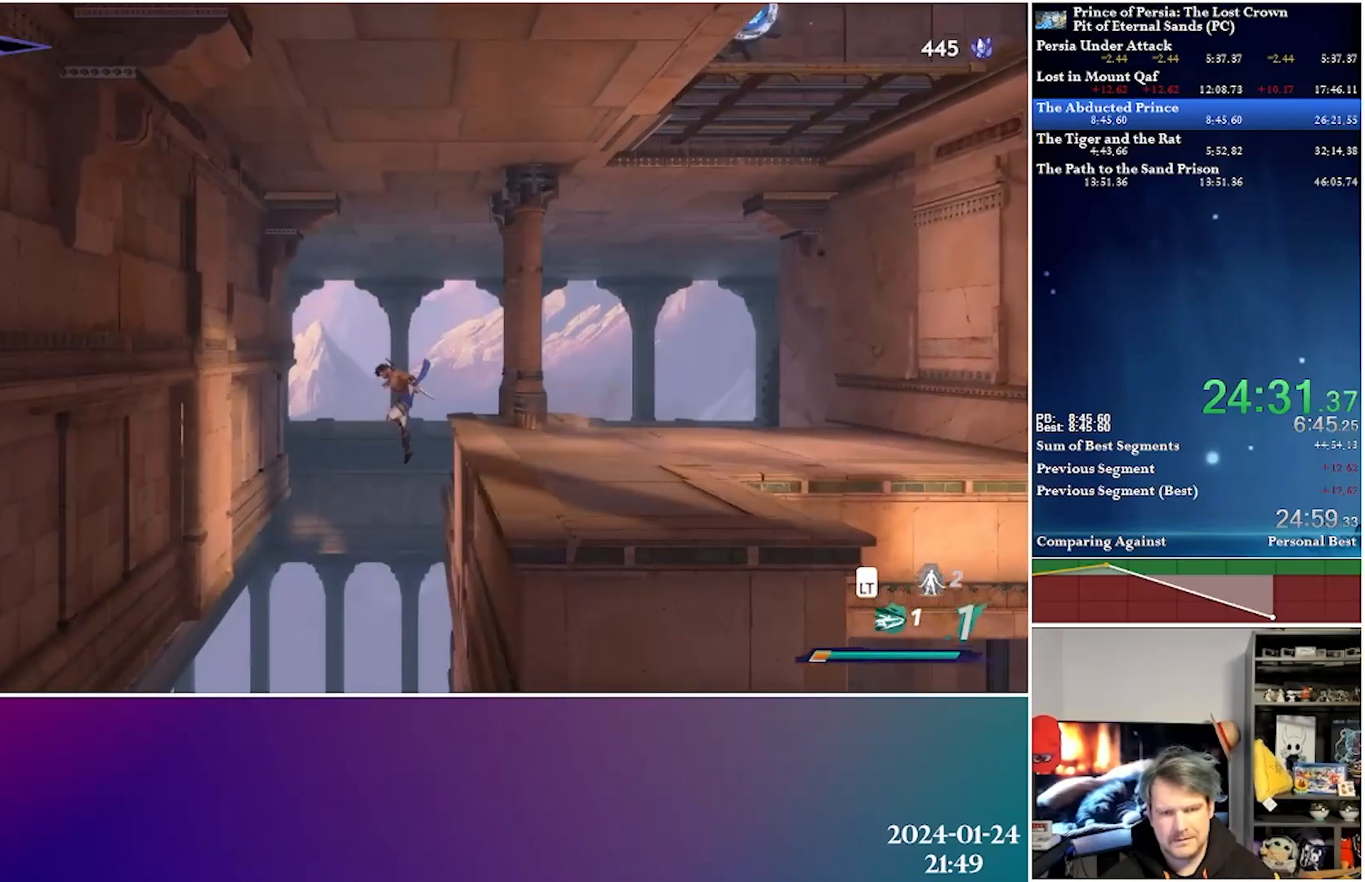
{"buttons": [], "left_stick": "center", "right_stick": "center", "events": [[233, "DPAD_RIGHT", "down"], [283, "DPAD_RIGHT", "up"]]}
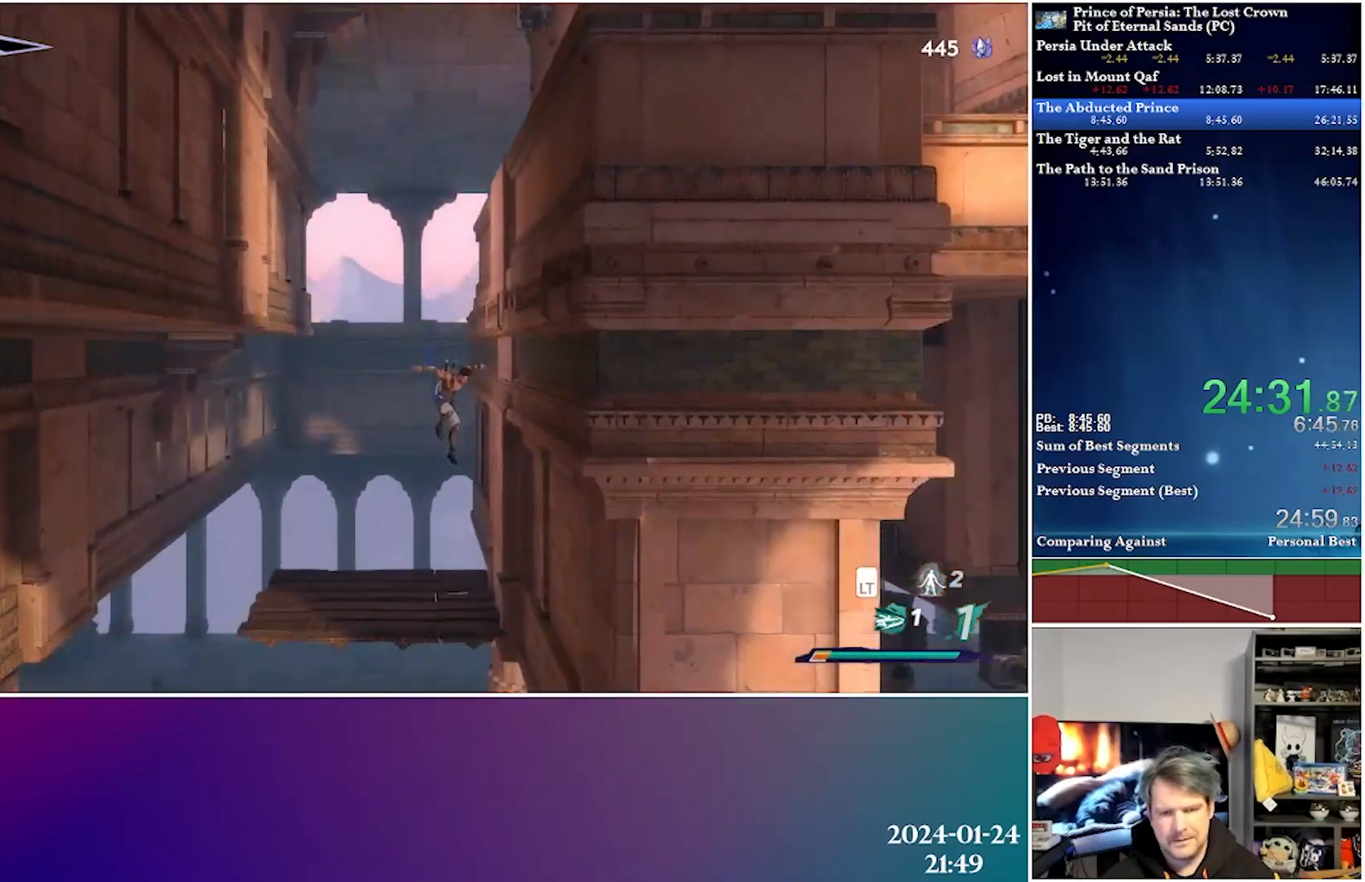
{"buttons": [], "left_stick": "center", "right_stick": "center", "events": [[167, "DPAD_DOWN", "down"], [283, "A", "down"], [417, "A", "up"], [450, "DPAD_DOWN", "up"]]}
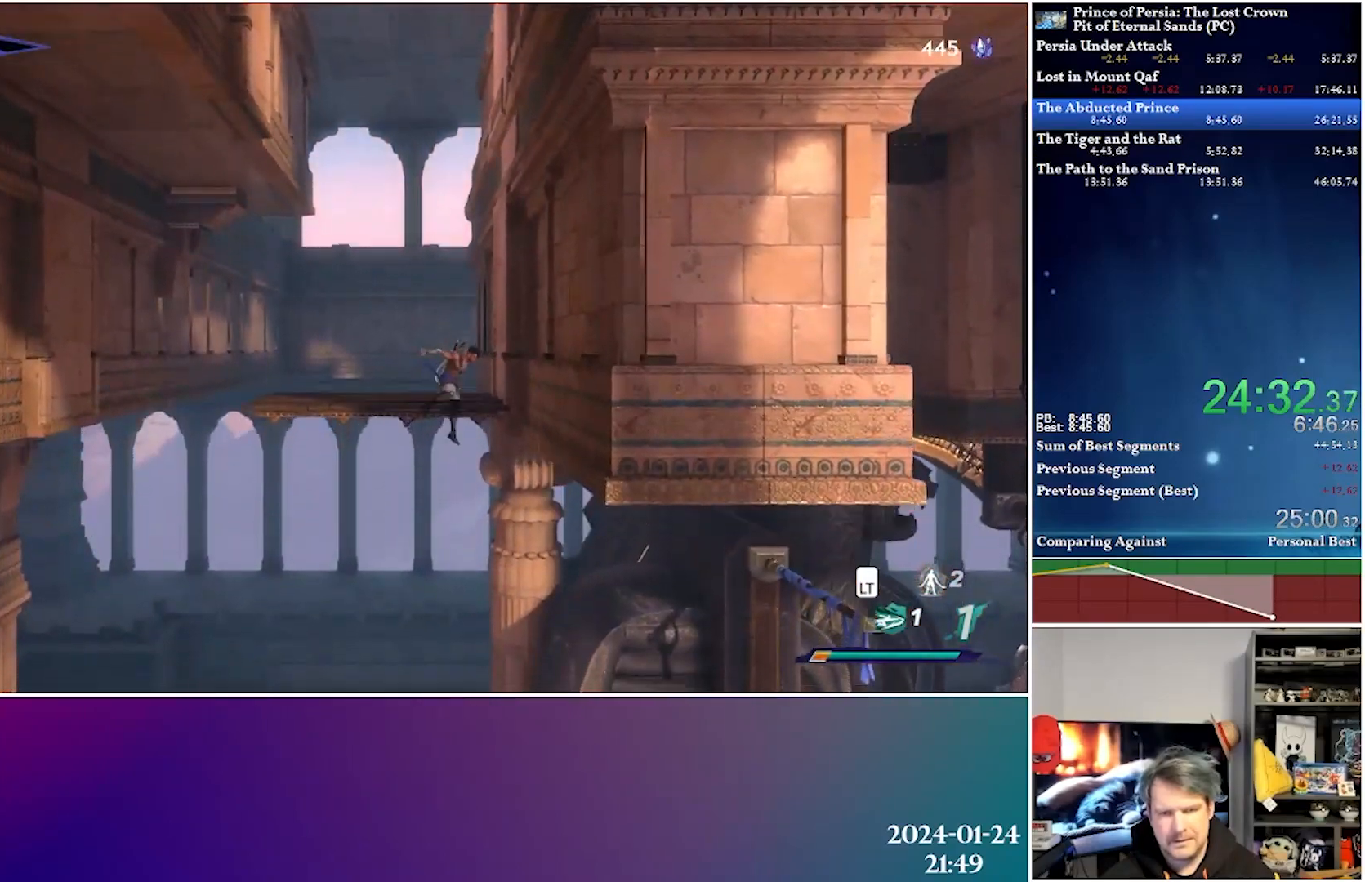
{"buttons": ["R2", "DPAD_UP", "DPAD_RIGHT"], "left_stick": "center", "right_stick": "center", "events": [[167, "DPAD_RIGHT", "down"], [367, "R2", "down"], [400, "DPAD_UP", "down"]]}
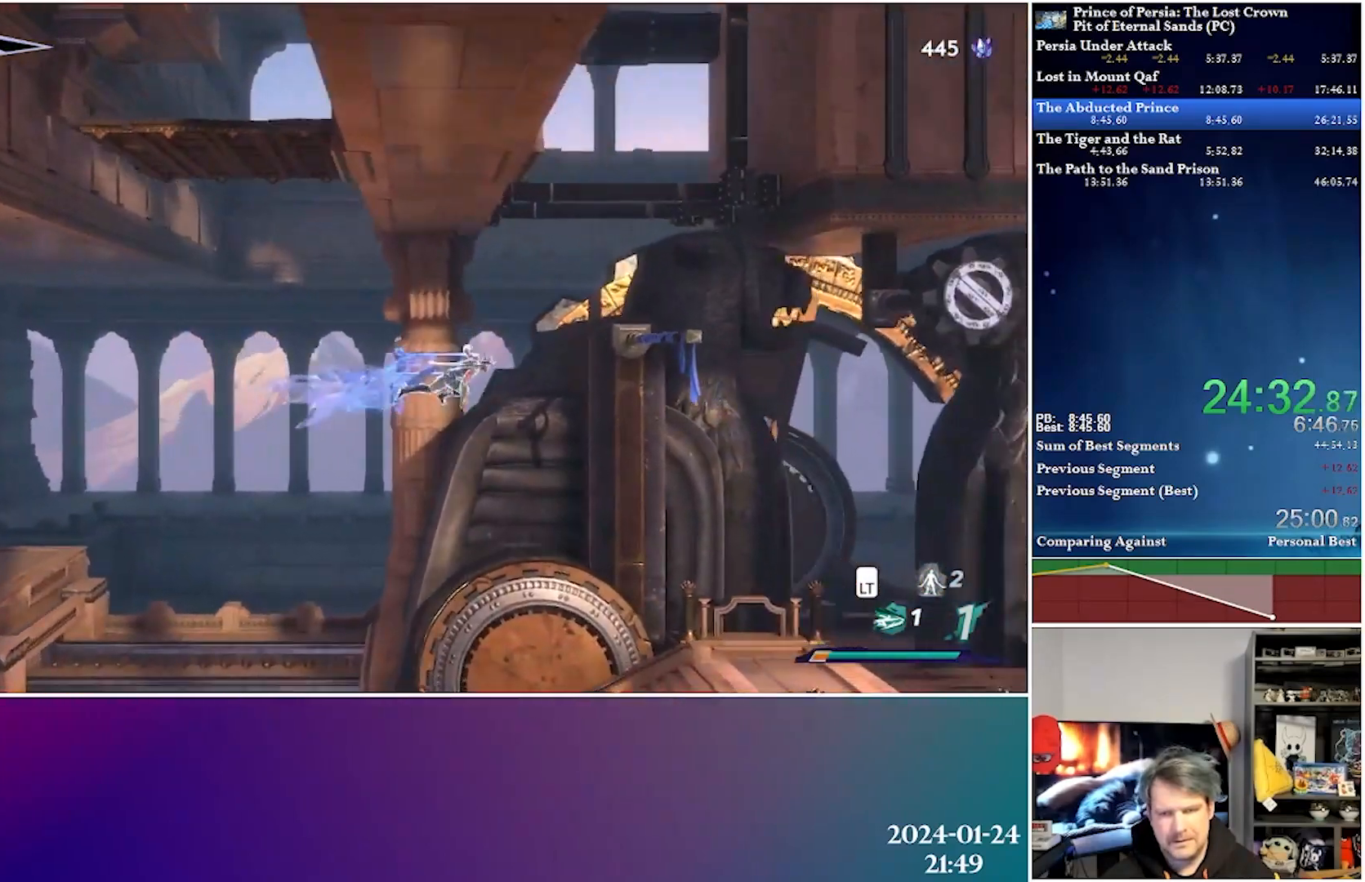
{"buttons": ["A", "DPAD_UP", "DPAD_RIGHT"], "left_stick": "center", "right_stick": "center", "events": [[33, "R2", "up"], [400, "A", "down"]]}
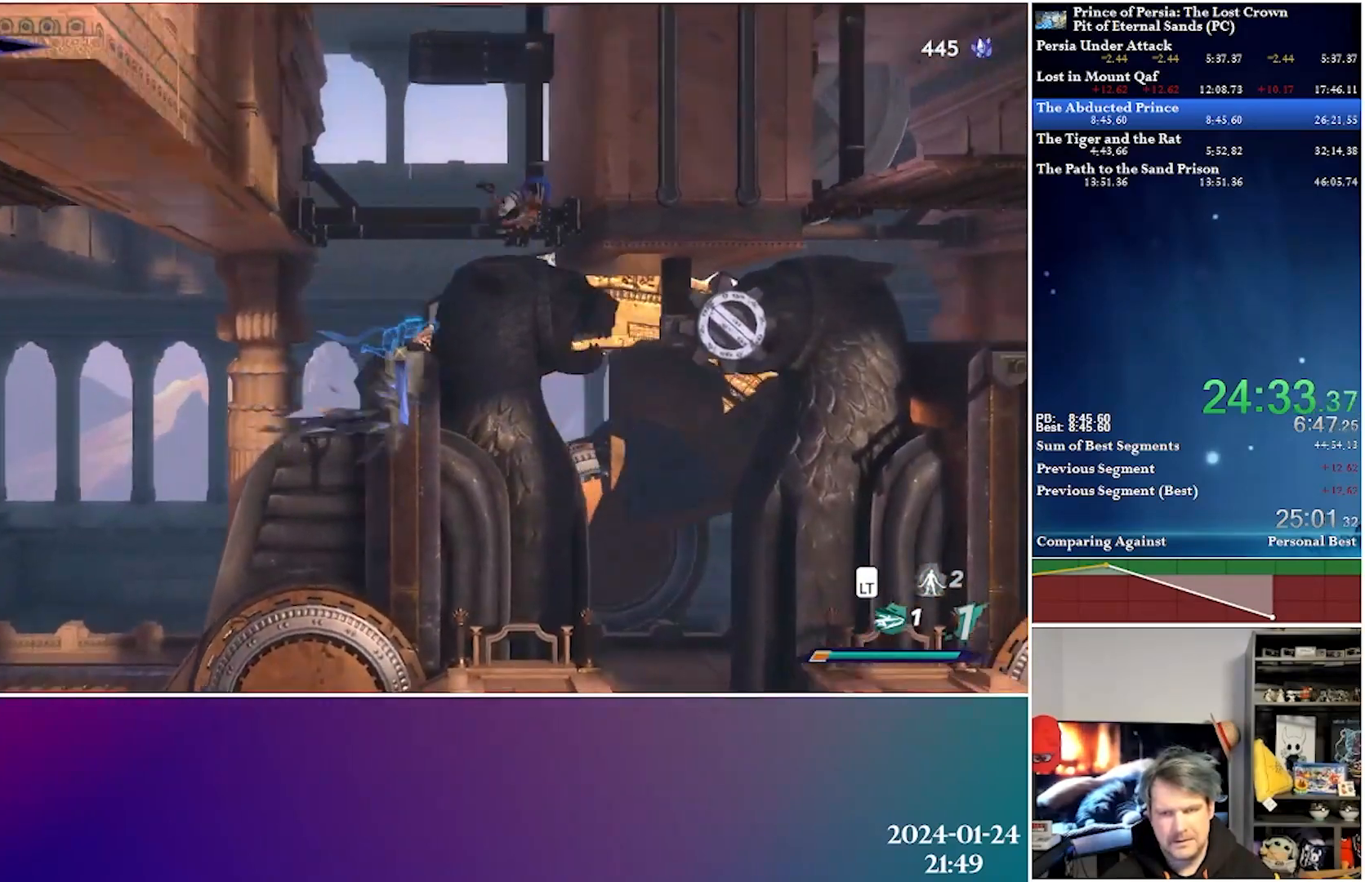
{"buttons": ["R2", "DPAD_UP", "DPAD_RIGHT"], "left_stick": "center", "right_stick": "center", "events": [[317, "A", "up"], [467, "R2", "down"]]}
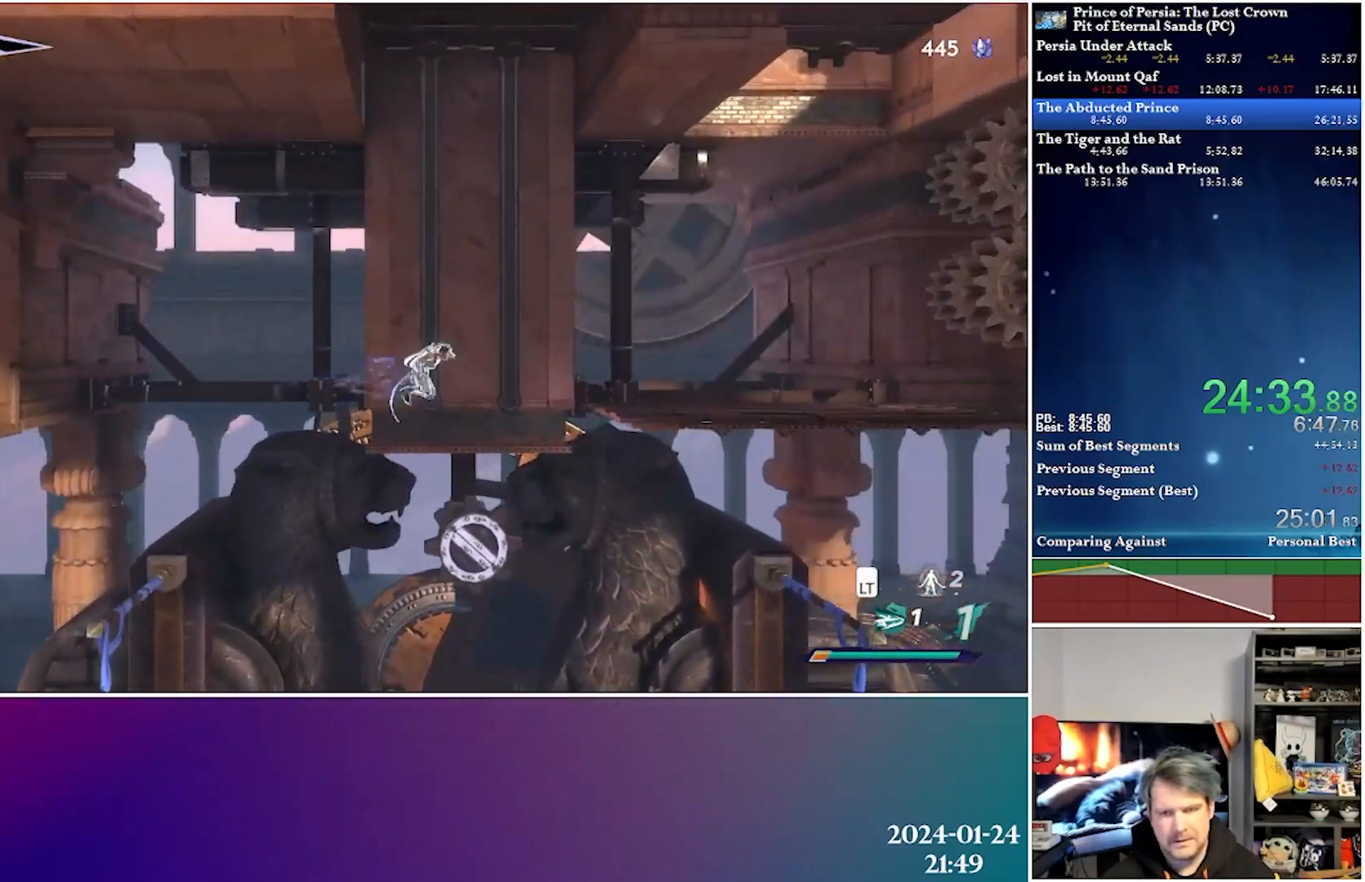
{"buttons": [], "left_stick": "center", "right_stick": "center", "events": [[200, "DPAD_UP", "up"], [200, "R2", "up"], [400, "DPAD_RIGHT", "up"]]}
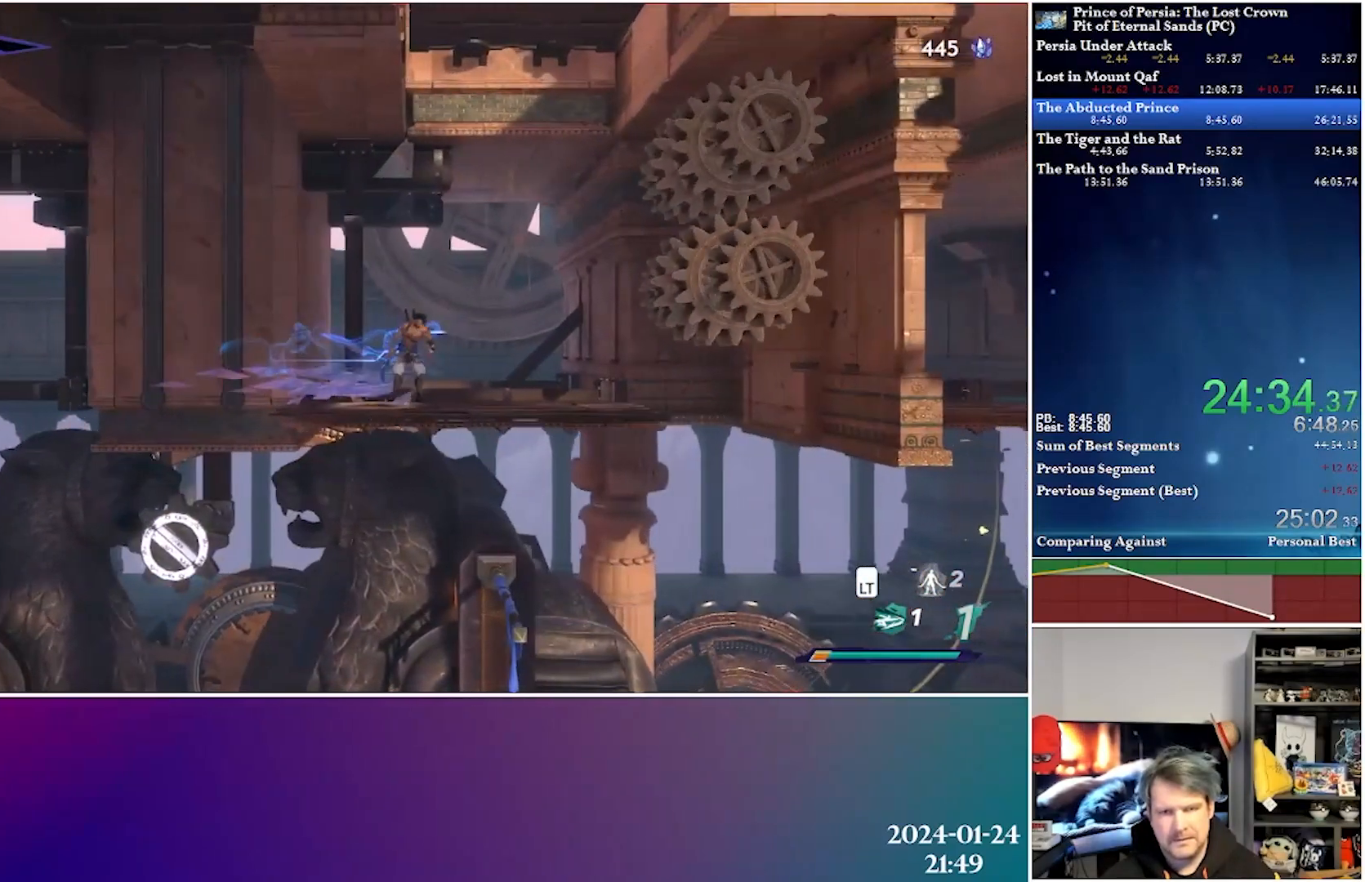
{"buttons": [], "left_stick": "center", "right_stick": "center", "events": [[33, "DPAD_RIGHT", "down"], [317, "DPAD_RIGHT", "up"]]}
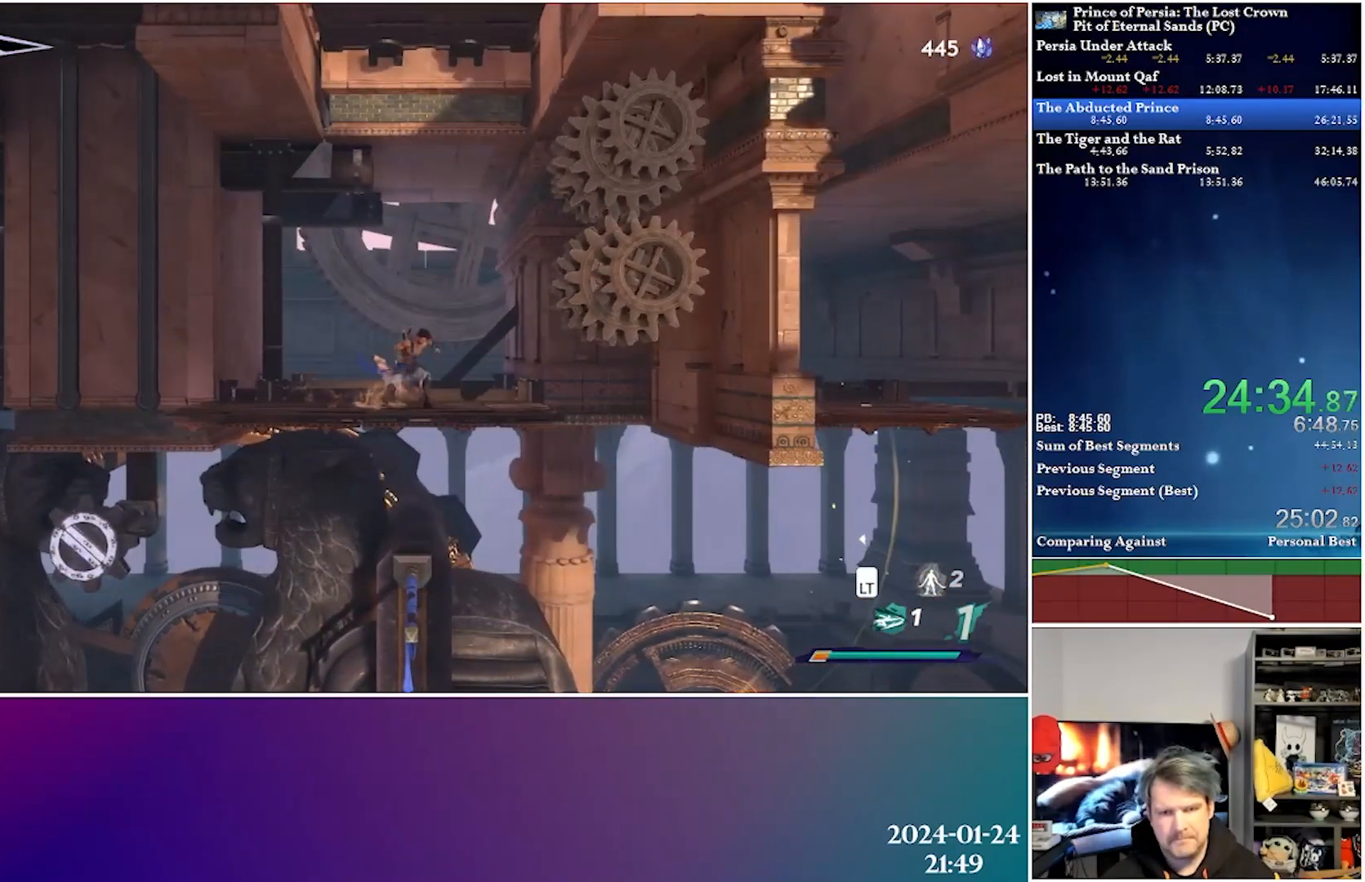
{"buttons": ["DPAD_LEFT"], "left_stick": "center", "right_stick": "center", "events": [[317, "DPAD_LEFT", "down"]]}
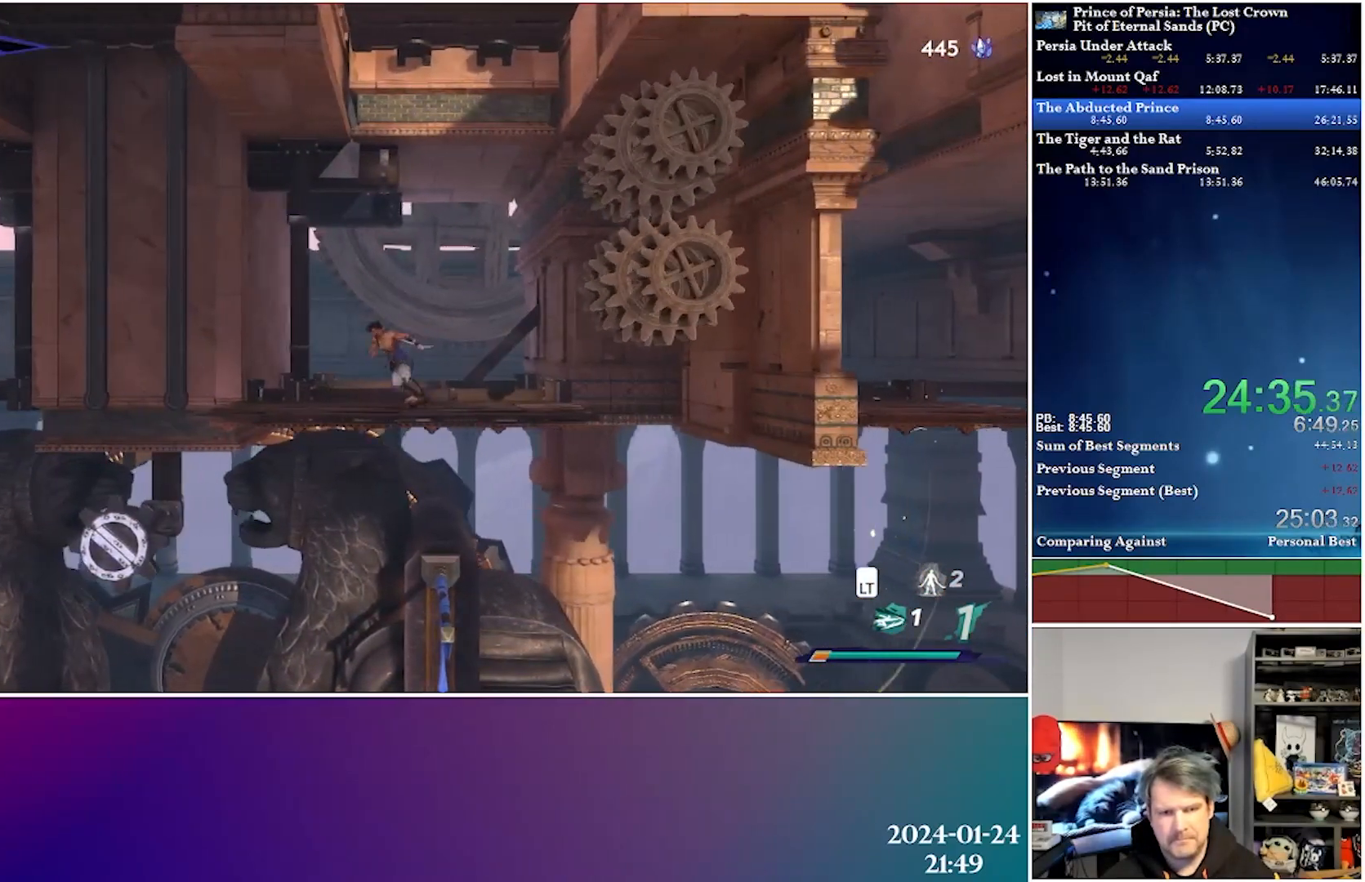
{"buttons": ["Y", "DPAD_DOWN", "DPAD_LEFT"], "left_stick": "center", "right_stick": "center", "events": [[100, "DPAD_LEFT", "up"], [250, "DPAD_DOWN", "down"], [250, "DPAD_LEFT", "down"], [283, "Y", "down"]]}